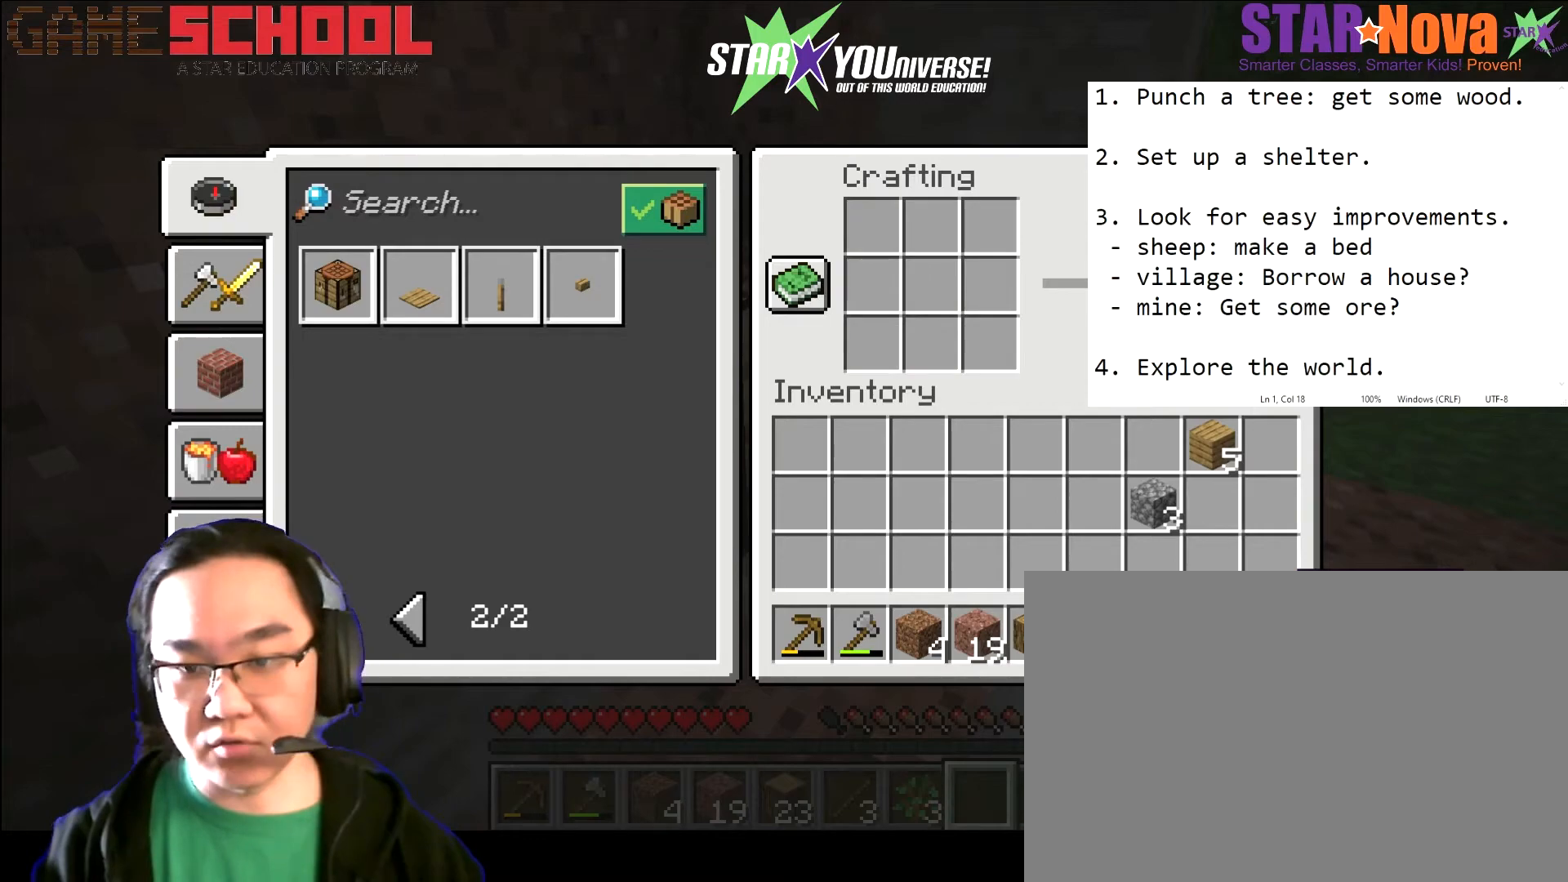
Gameplay with keyboard and mouse; each line is a JSON object with the keys and mouse buttons held at the frame after it. "events" lists presses ("down") and releases ("up") of "1", "2", "3", "4", "5", "a", "alt", "b", "c", "ctrl", "d", "e", "f", "g", "q", "r", "s", "shift", "space", "t", "tab", "tilde", "v", "w", "x", "z", "mouse_left", "mouse_wheel", "mouse_right", "mouse_mb4" and "mouse_mb5" between this image and that frame as [ms after this image, input, new state], when the widget could be followed in between. "mouse_left", "mouse_wheel", "mouse_right", "mouse_mb4", "mouse_mb5" = the "left", "wheel", "right", "mb4", "mb5" buttons of the "mouse" list. No other keys are recorded. Fast repeated clicks can show as one long hold. "wheel" means that the mouse wheel is clicked or scrolled. Mouse movement is not recorded.
{"keys": [], "mouse": [], "events": []}
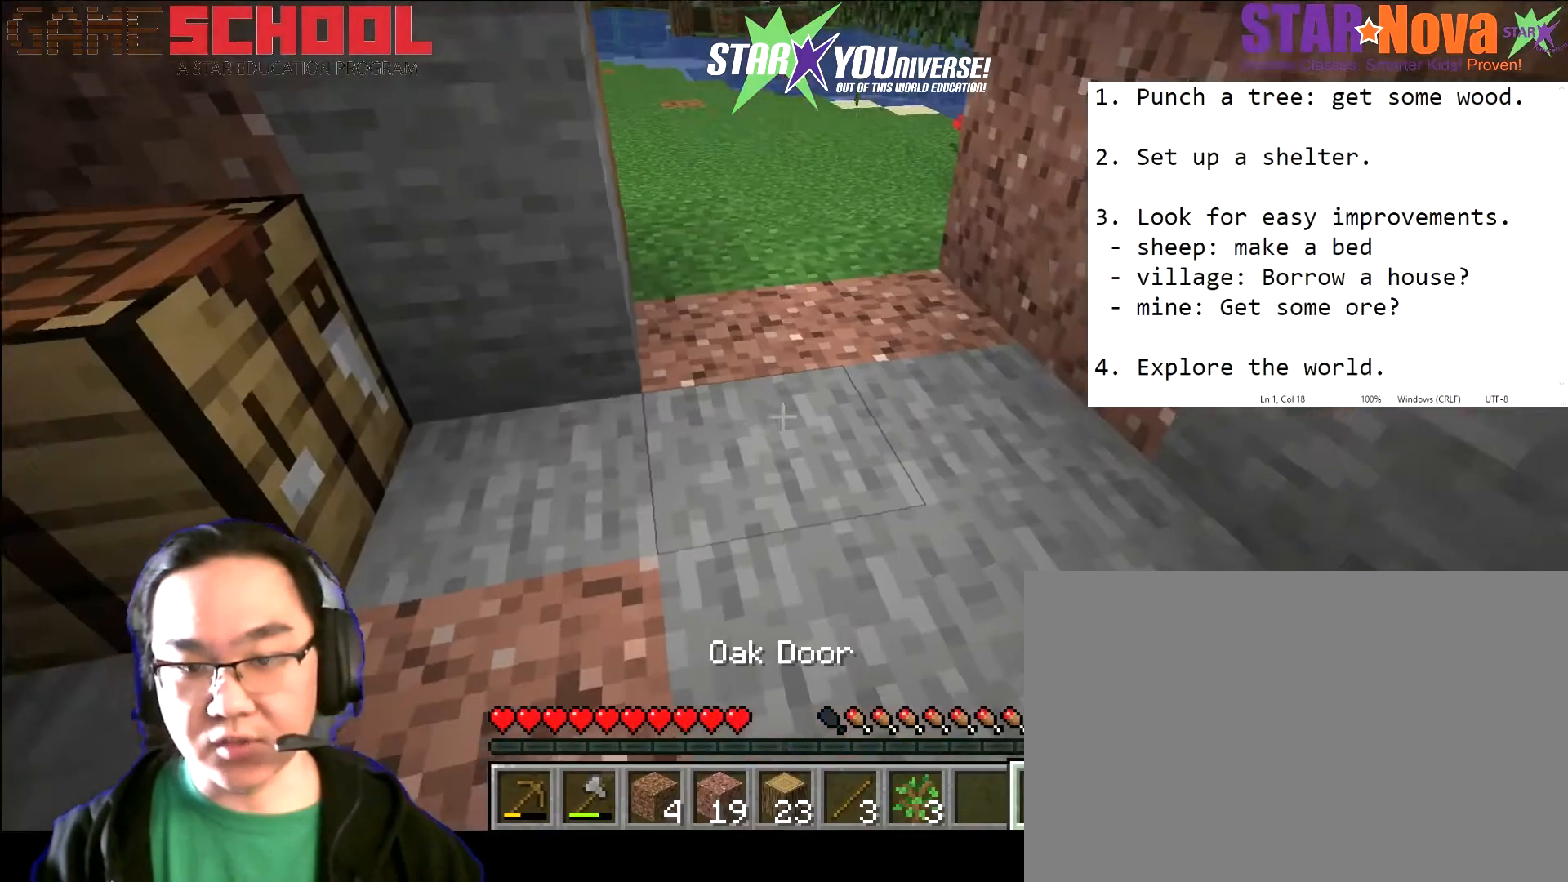
{"keys": [], "mouse": [], "events": [[200, "w", "down"], [400, "d", "down"], [500, "d", "up"], [500, "w", "up"]]}
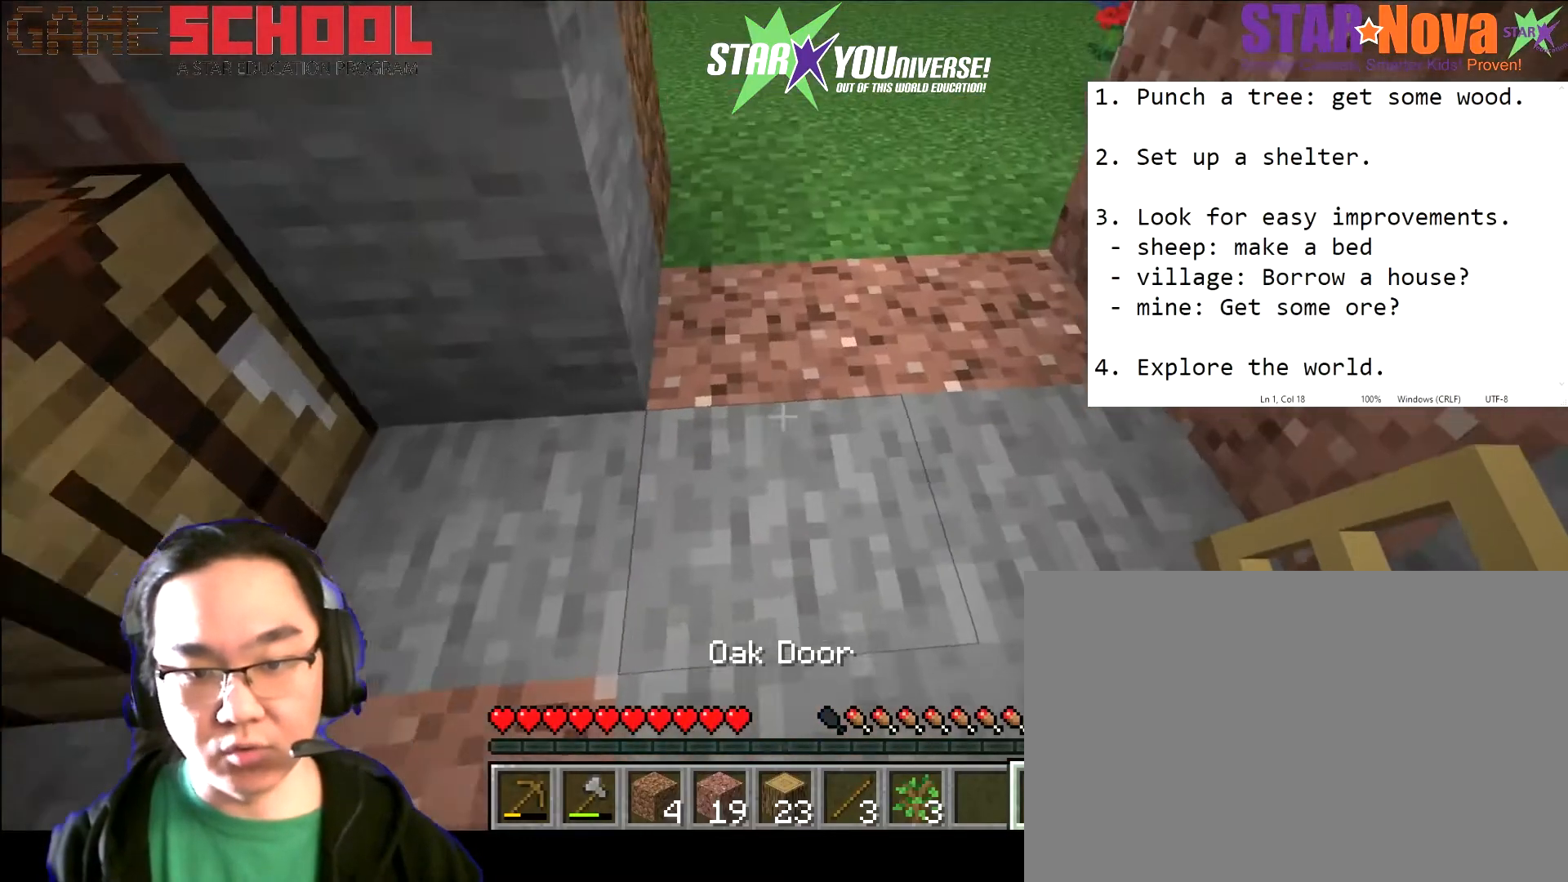
{"keys": [], "mouse": [], "events": [[368, "mouse_right", "down"], [434, "mouse_right", "up"]]}
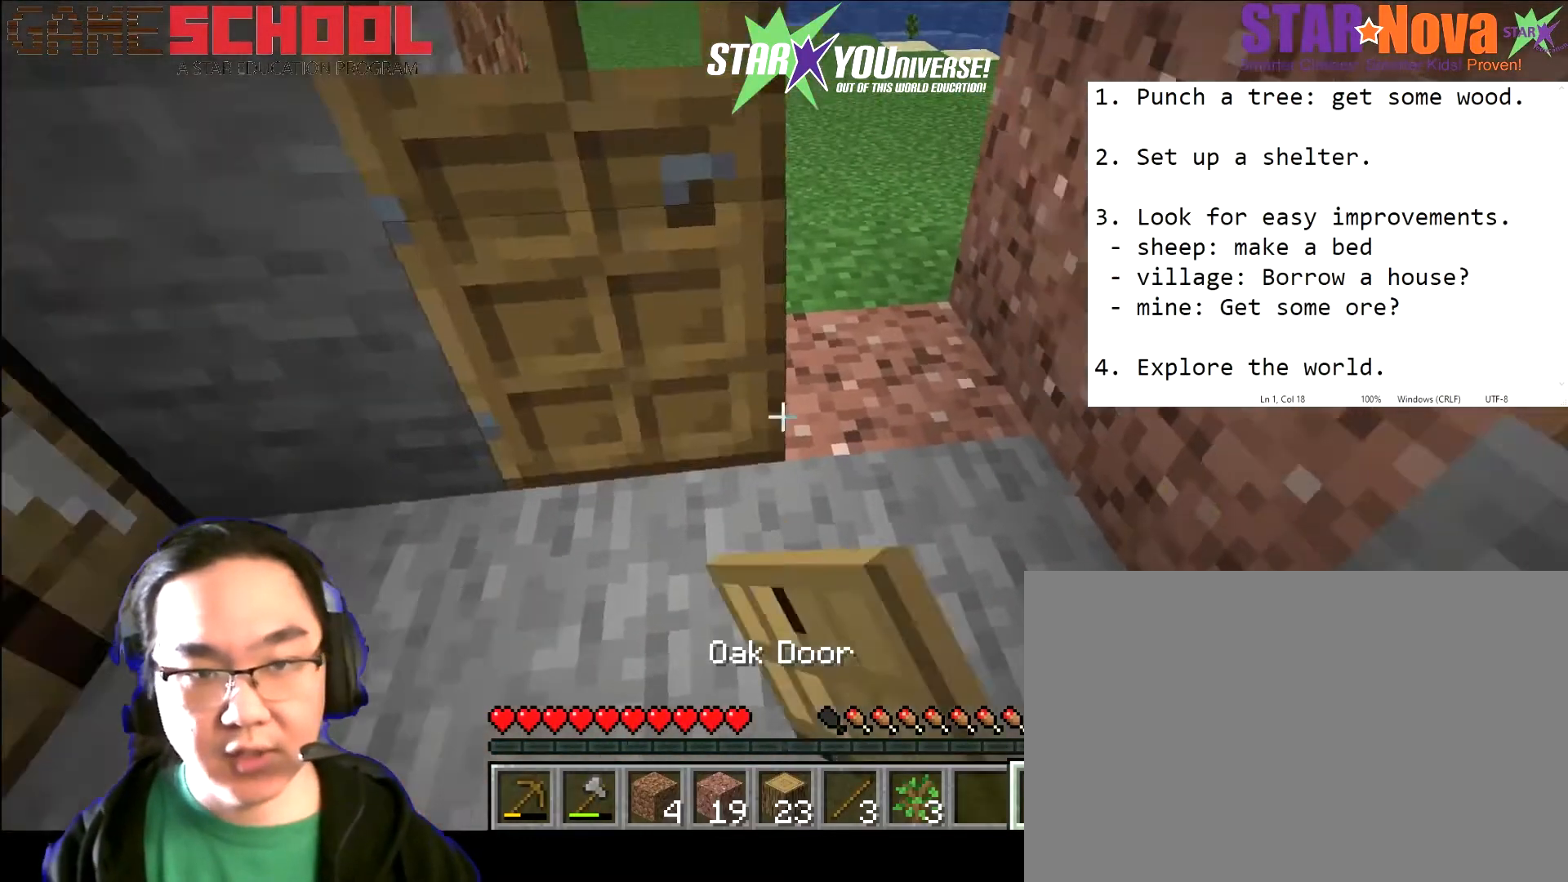
{"keys": ["s"], "mouse": [], "events": [[133, "mouse_right", "down"], [300, "mouse_right", "up"], [300, "s", "down"]]}
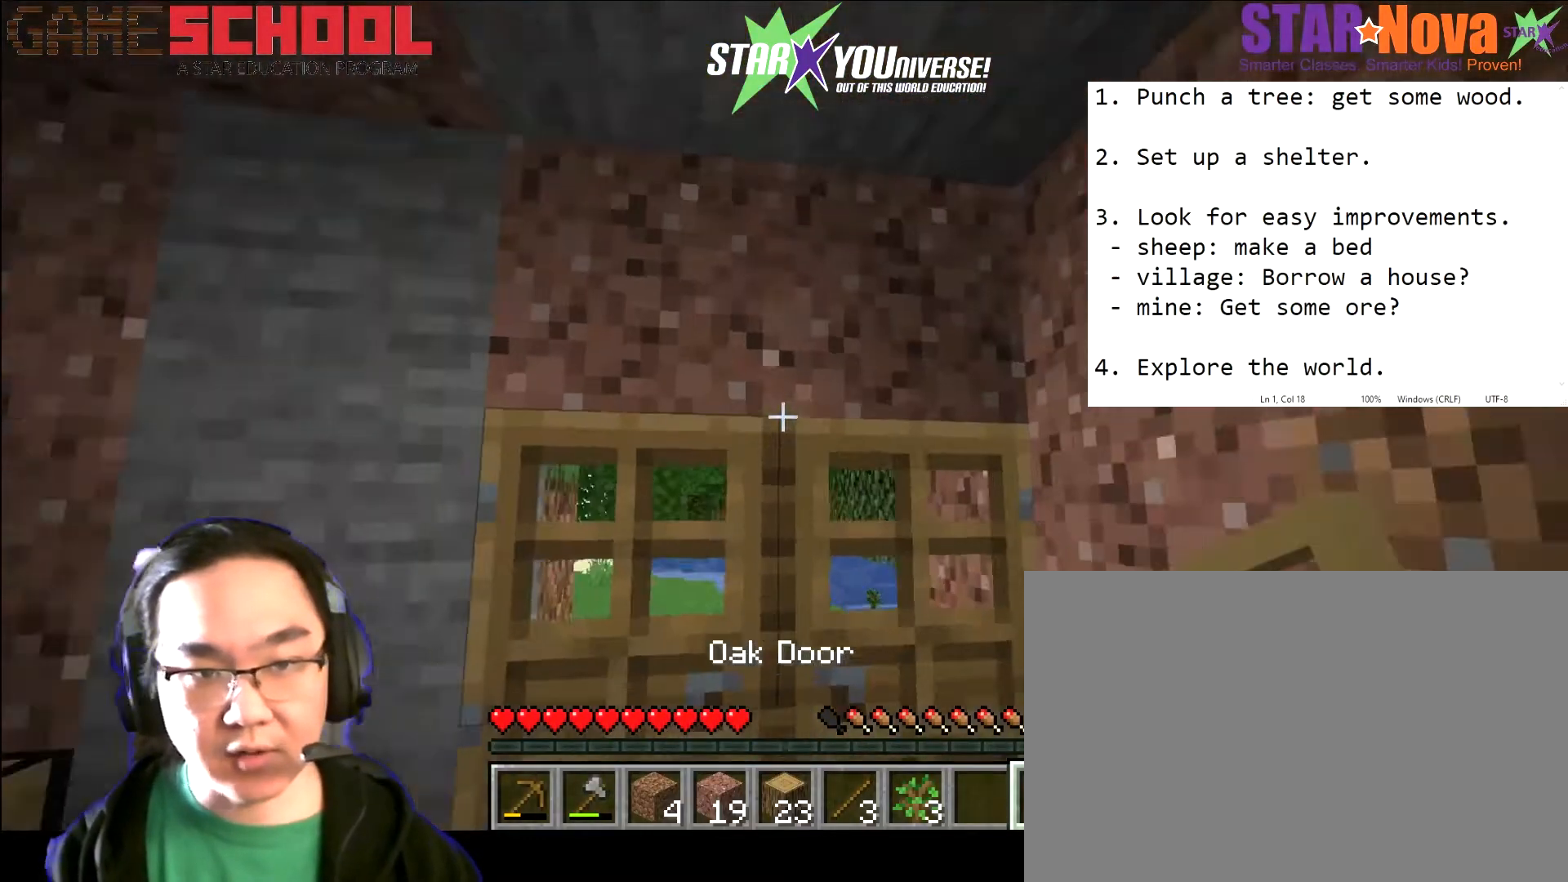
{"keys": [], "mouse": [], "events": [[468, "s", "up"]]}
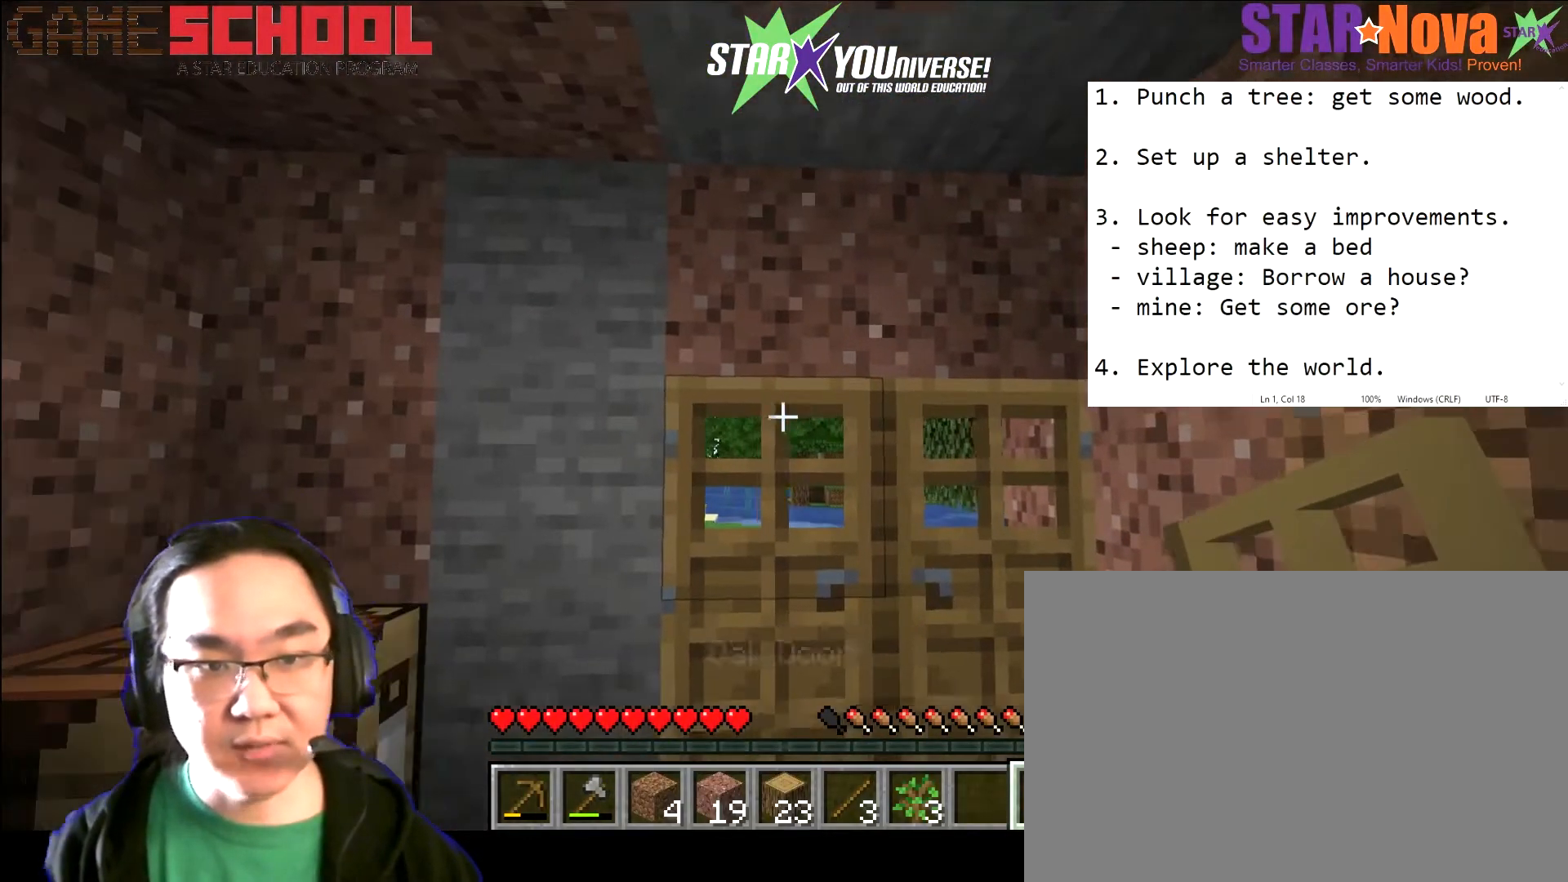
{"keys": [], "mouse": [], "events": []}
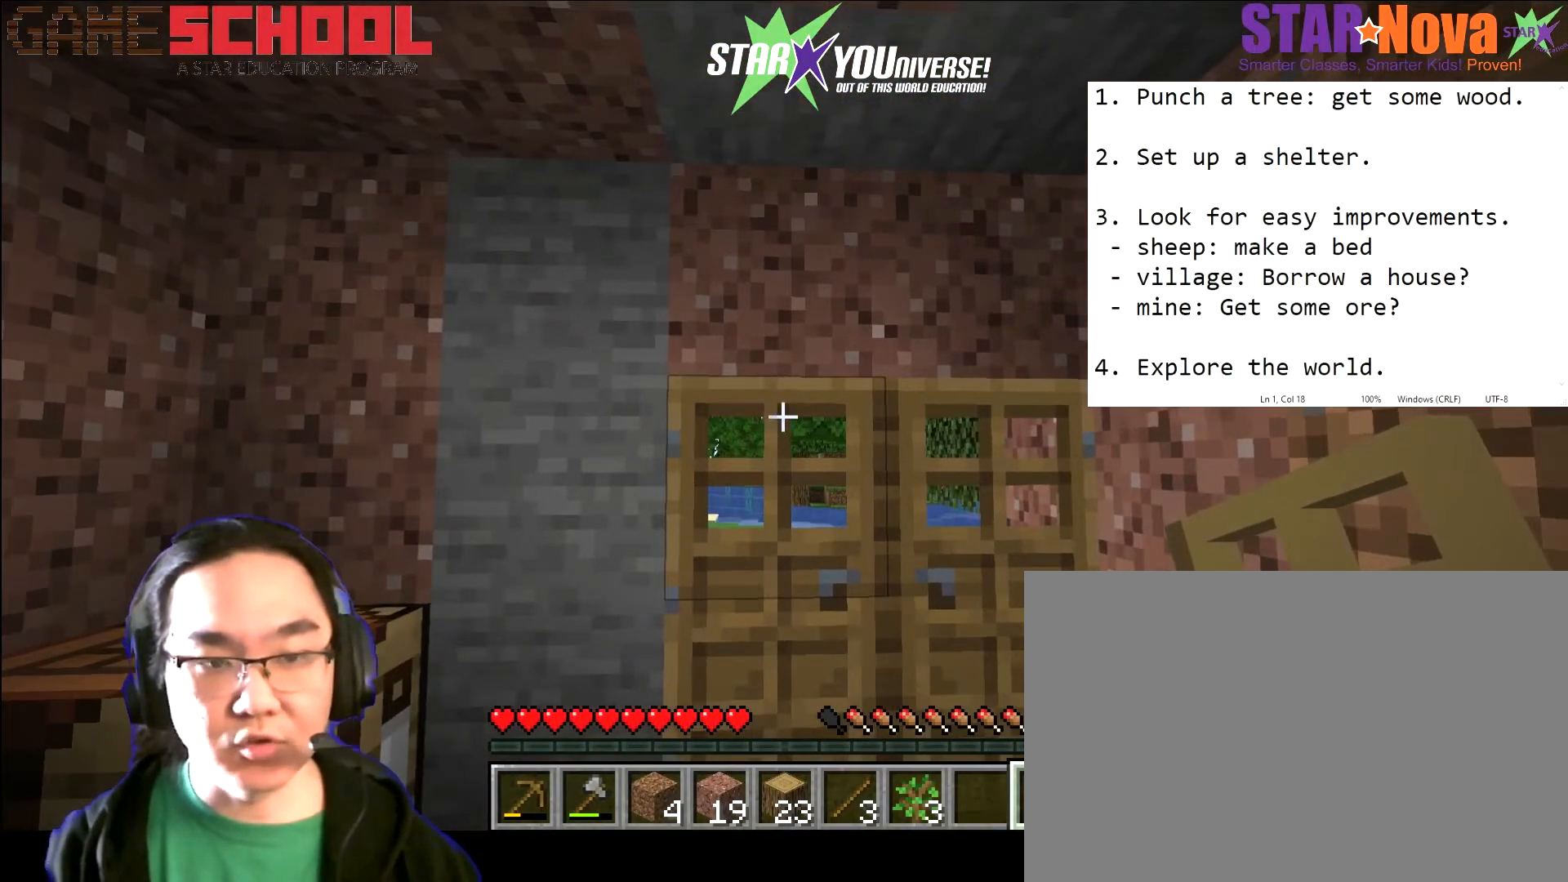
{"keys": [], "mouse": [], "events": []}
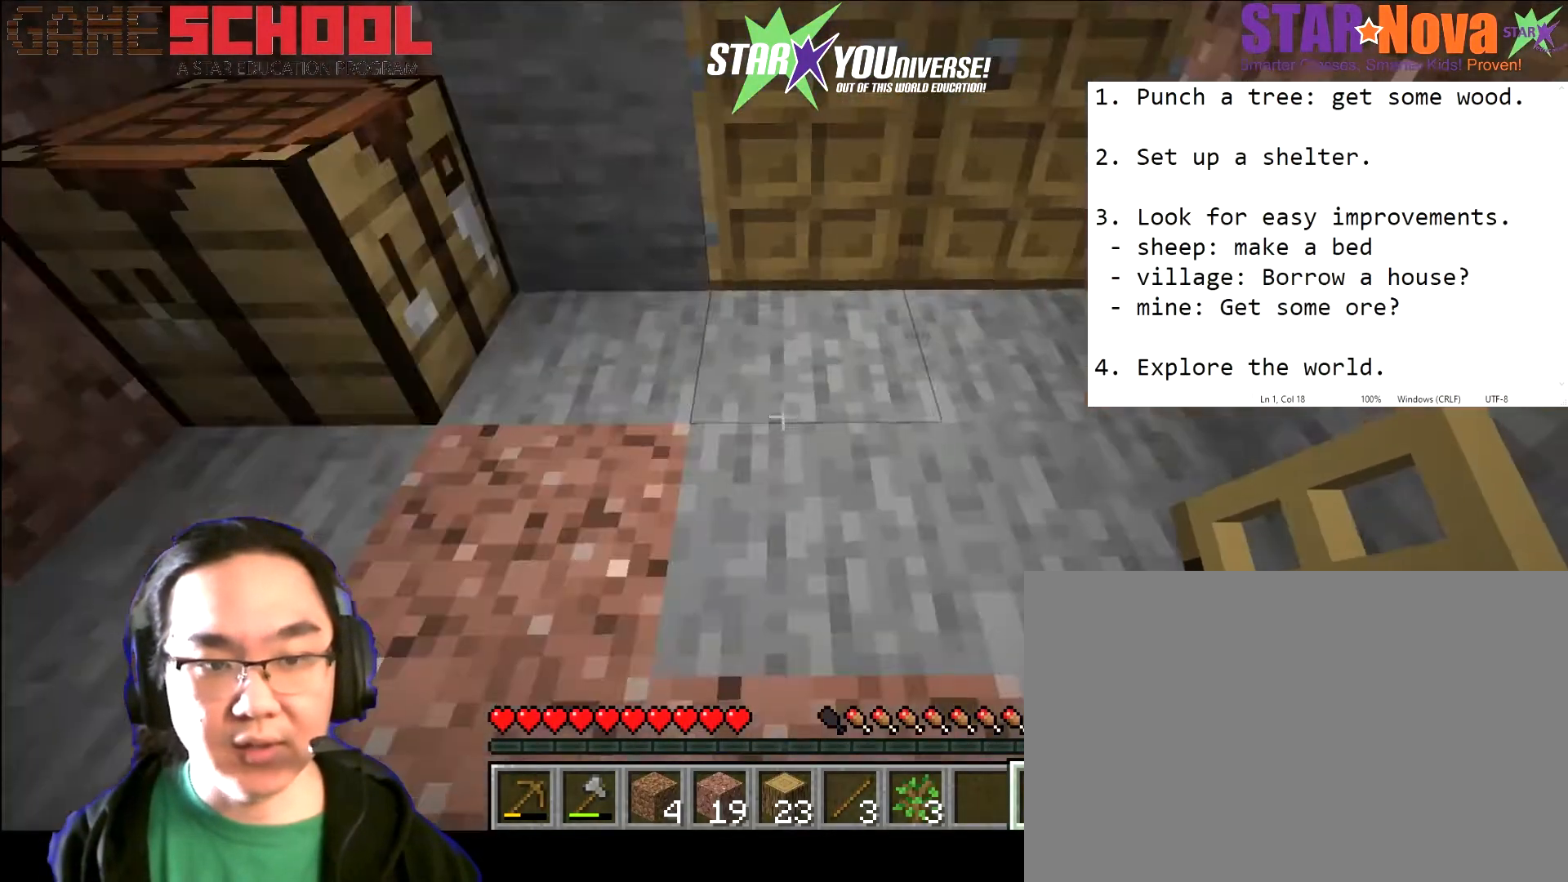
{"keys": ["w"], "mouse": [], "events": [[67, "w", "down"]]}
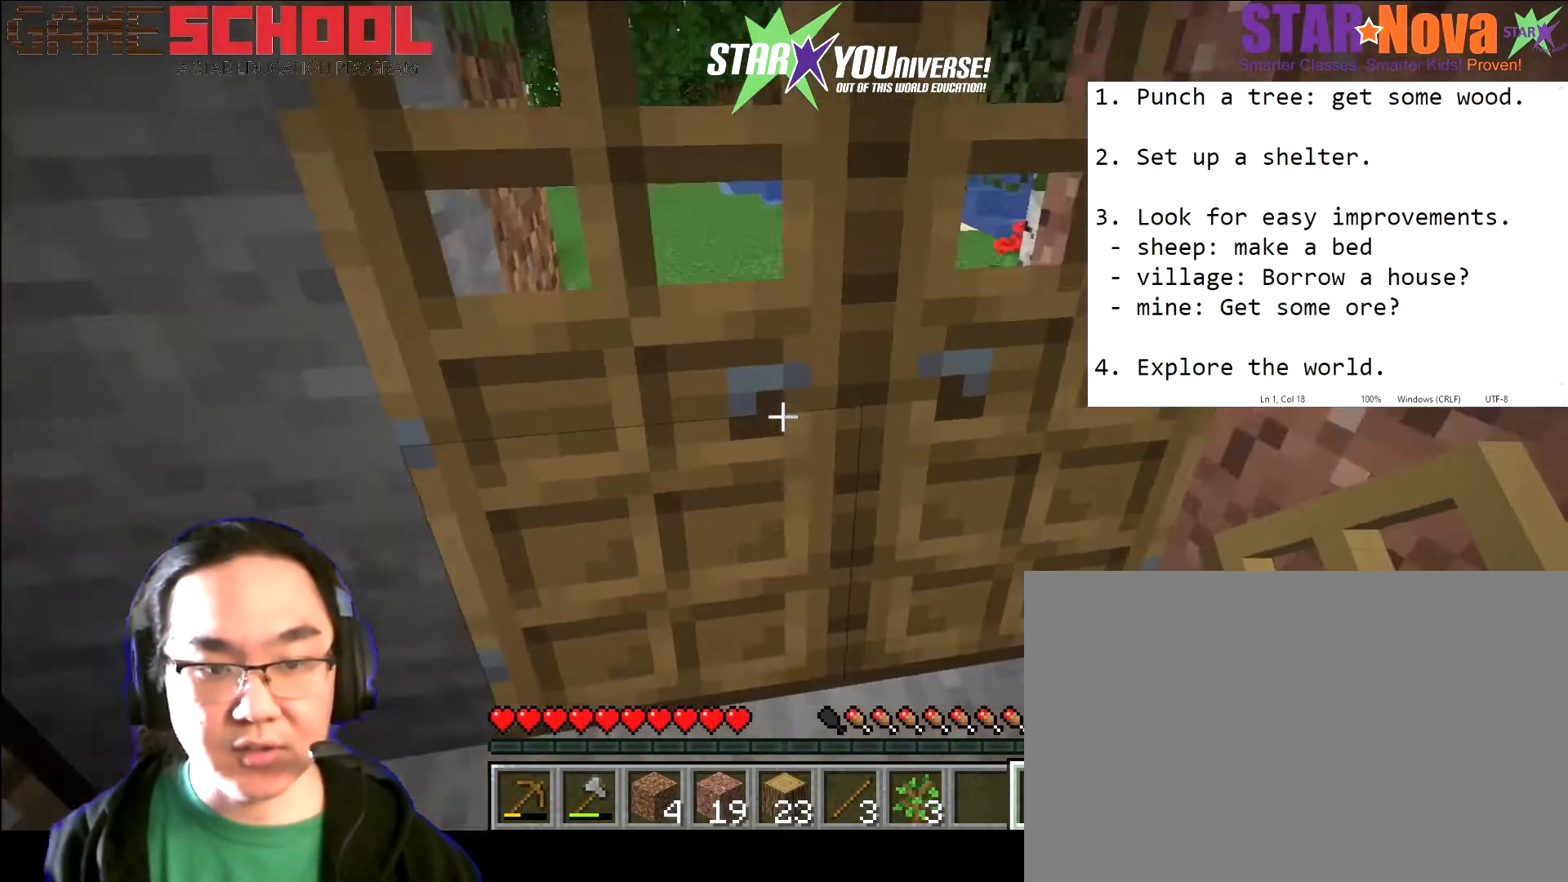
{"keys": ["d"], "mouse": [], "events": [[34, "w", "up"], [434, "d", "down"]]}
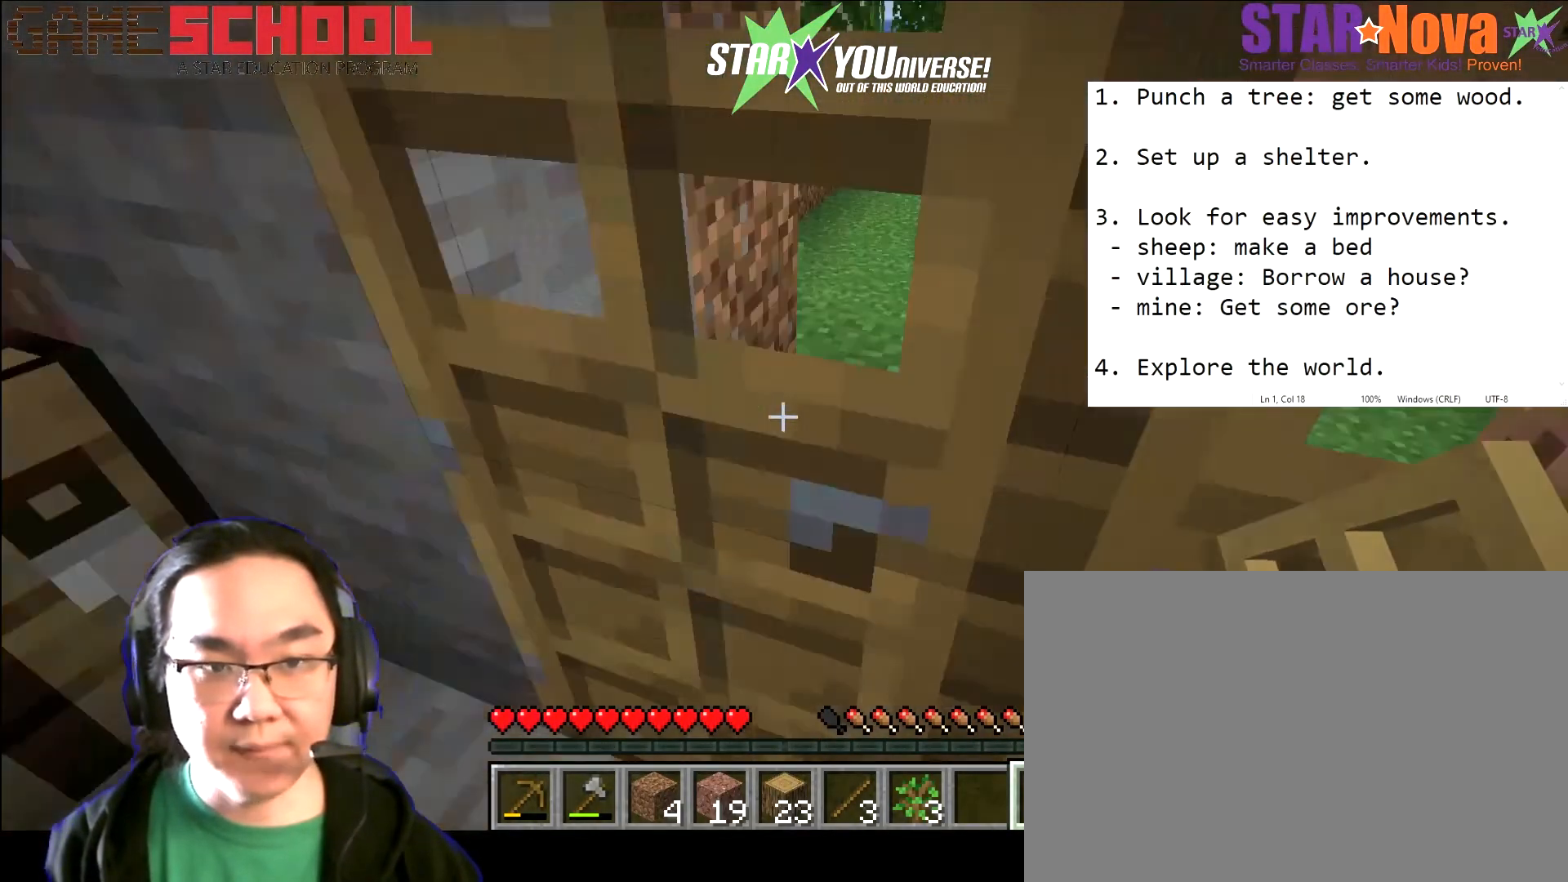
{"keys": ["a", "w"], "mouse": [], "events": [[67, "a", "down"], [67, "s", "down"], [167, "d", "up"], [200, "s", "up"], [434, "w", "down"]]}
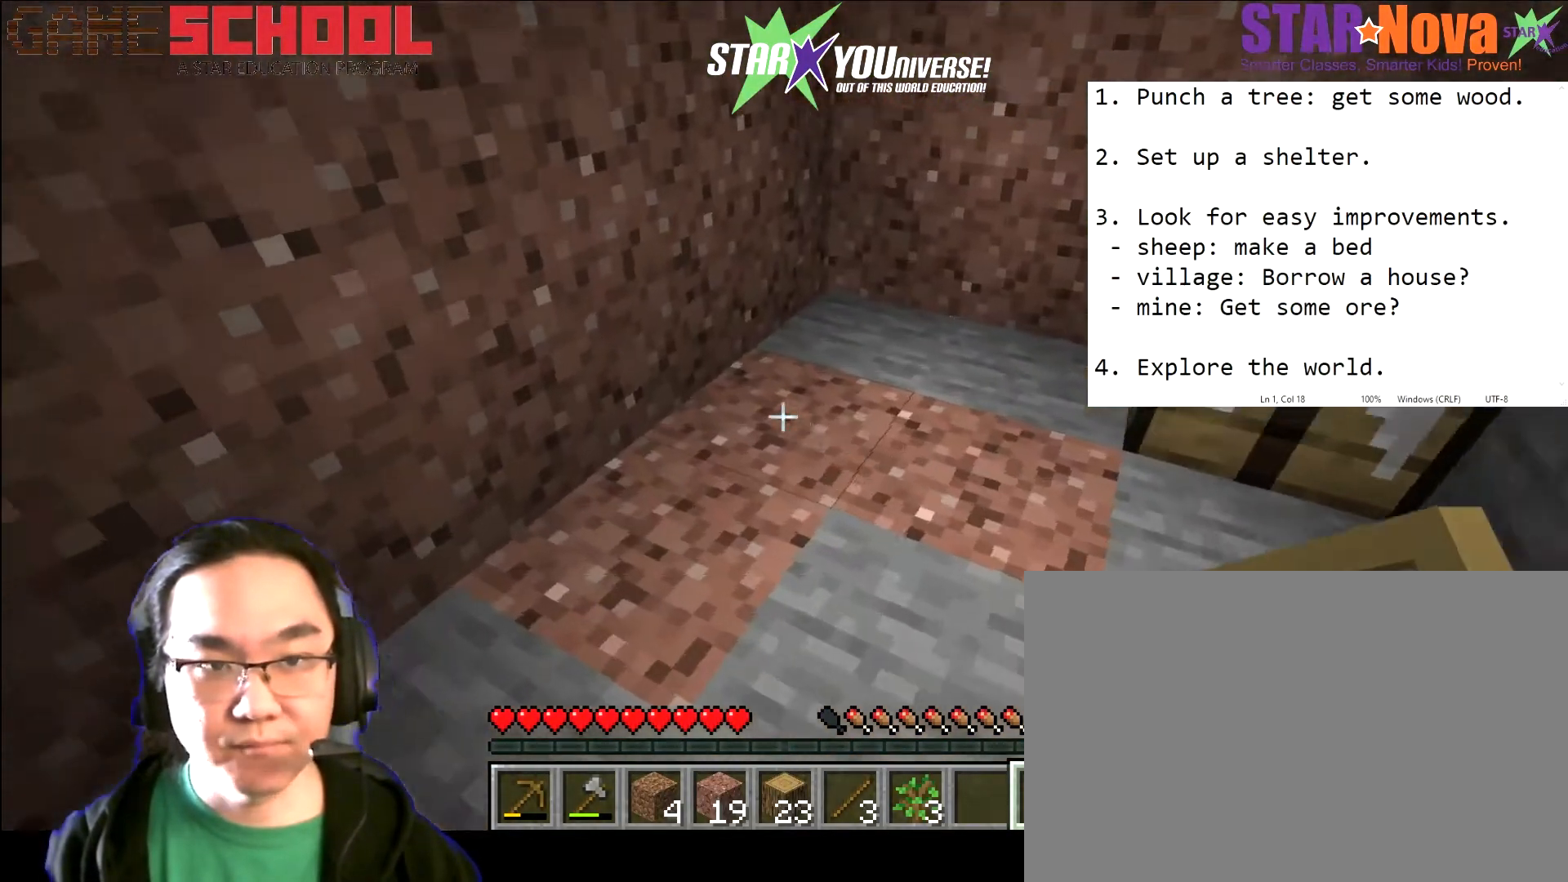
{"keys": [], "mouse": [], "events": [[134, "w", "up"], [201, "a", "up"]]}
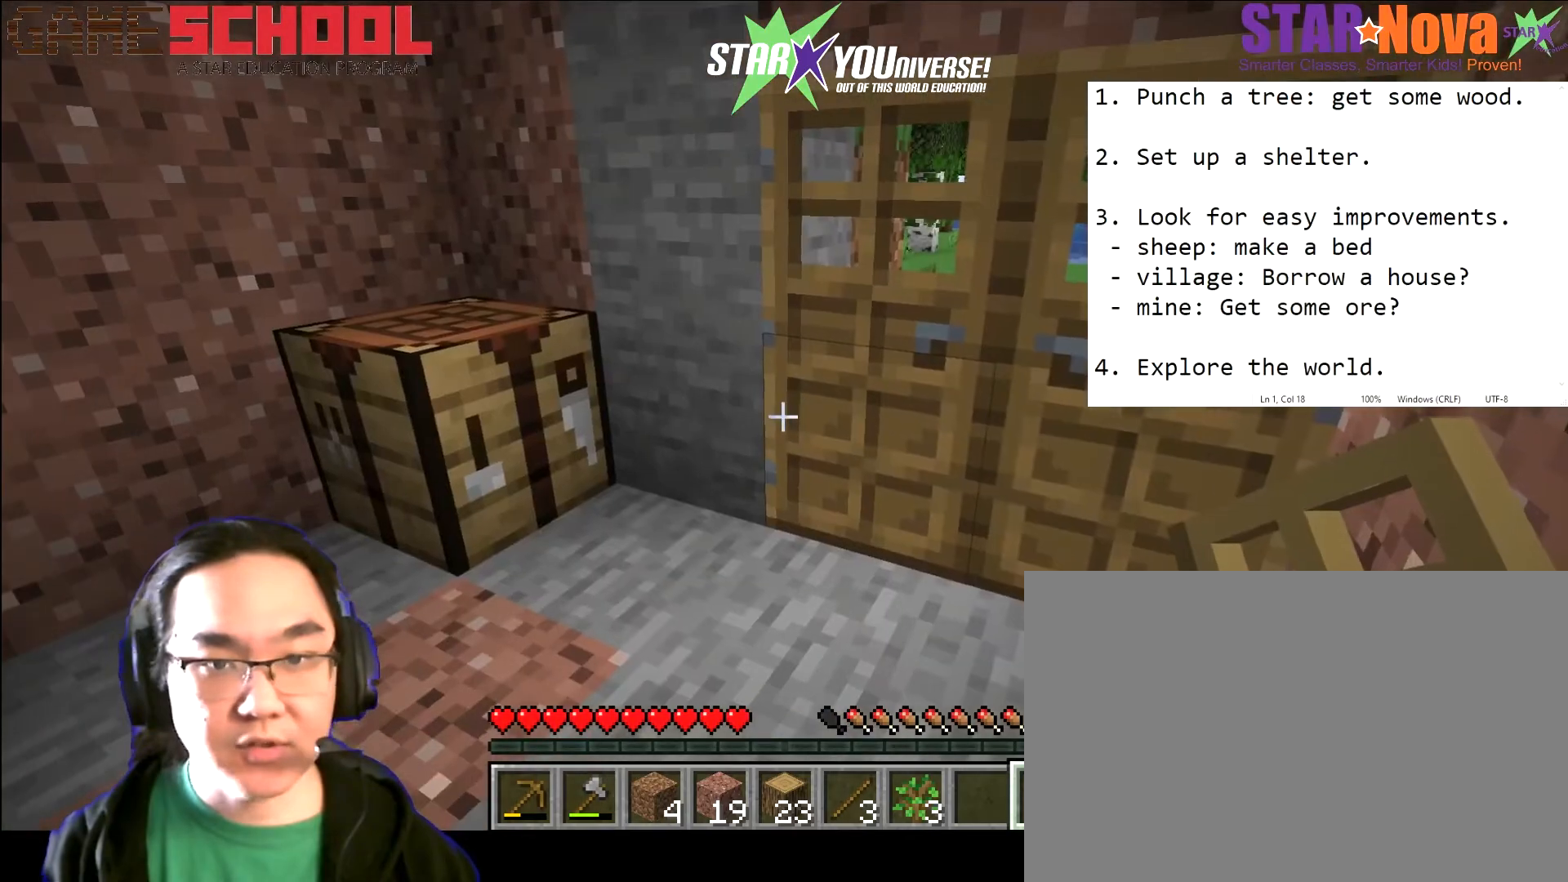
{"keys": [], "mouse": [], "events": []}
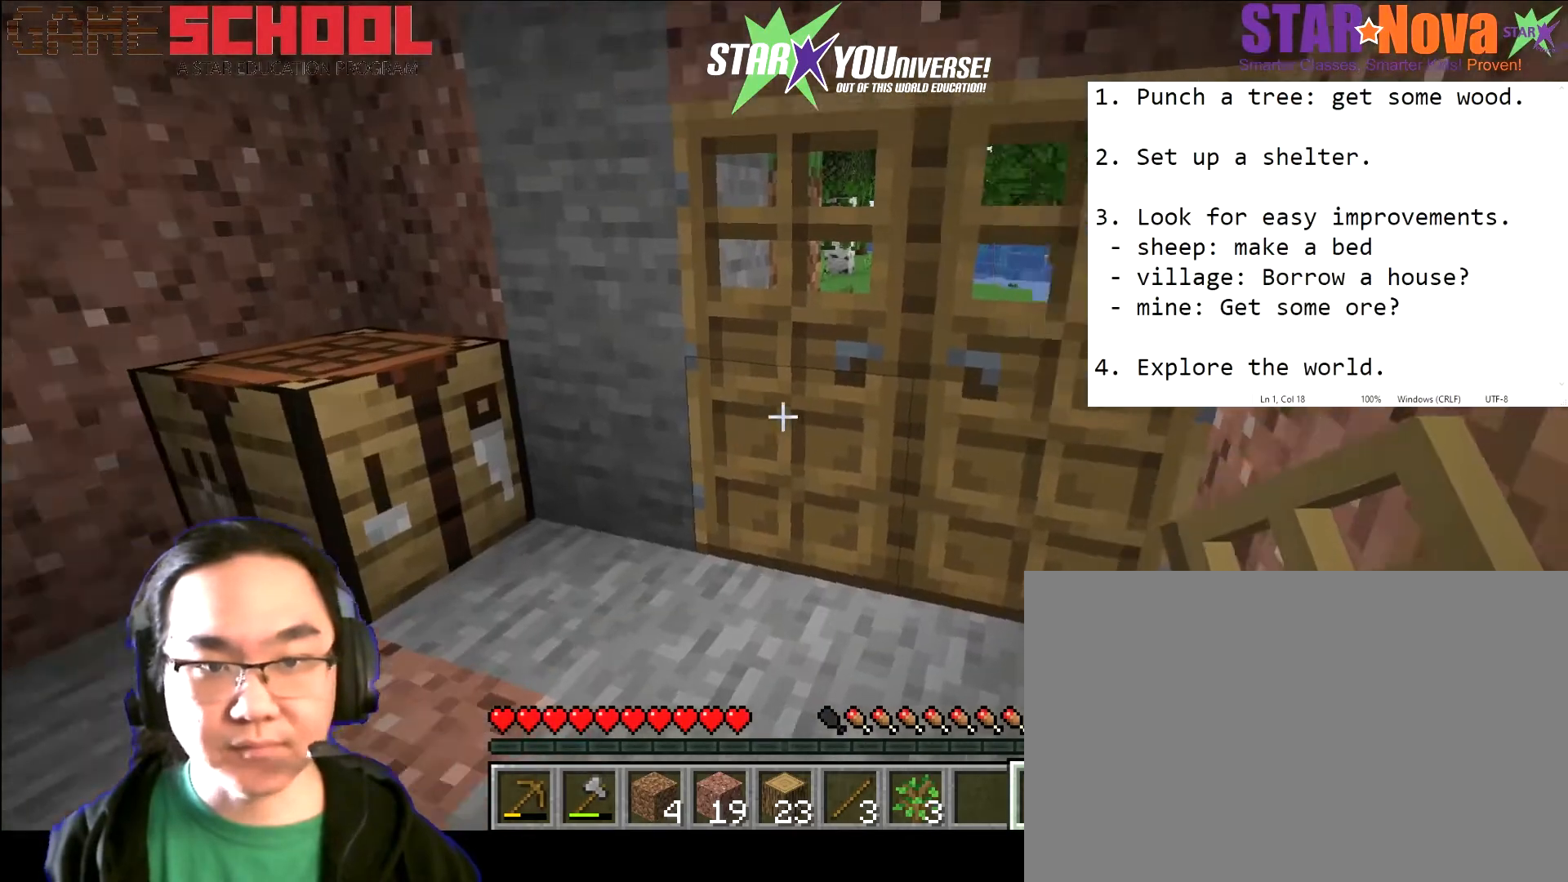
{"keys": ["w"], "mouse": [], "events": [[67, "w", "down"]]}
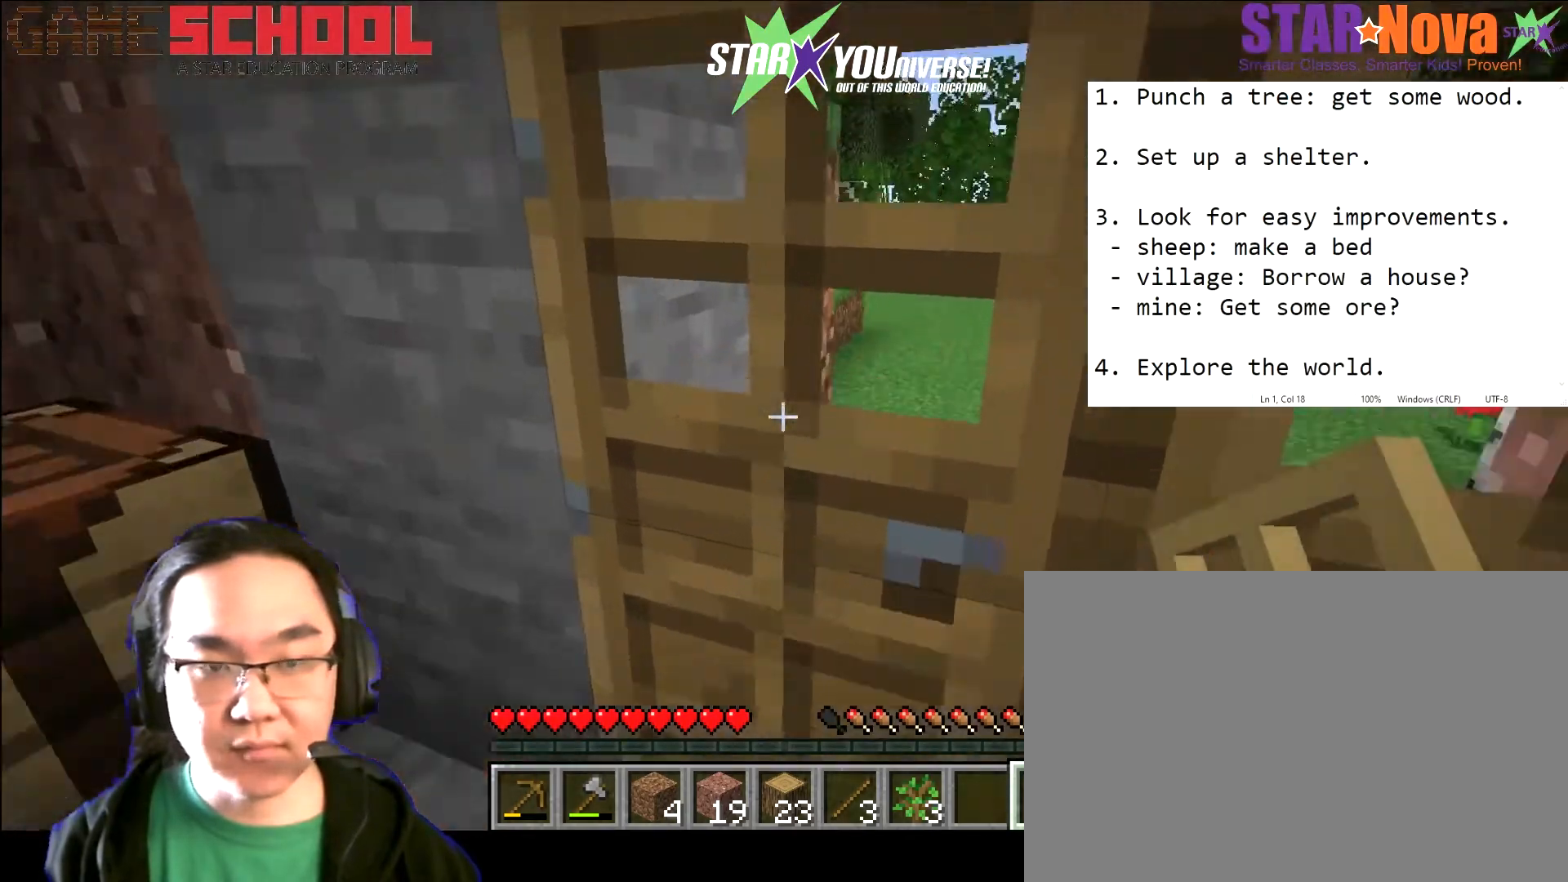
{"keys": [], "mouse": [], "events": [[33, "w", "up"]]}
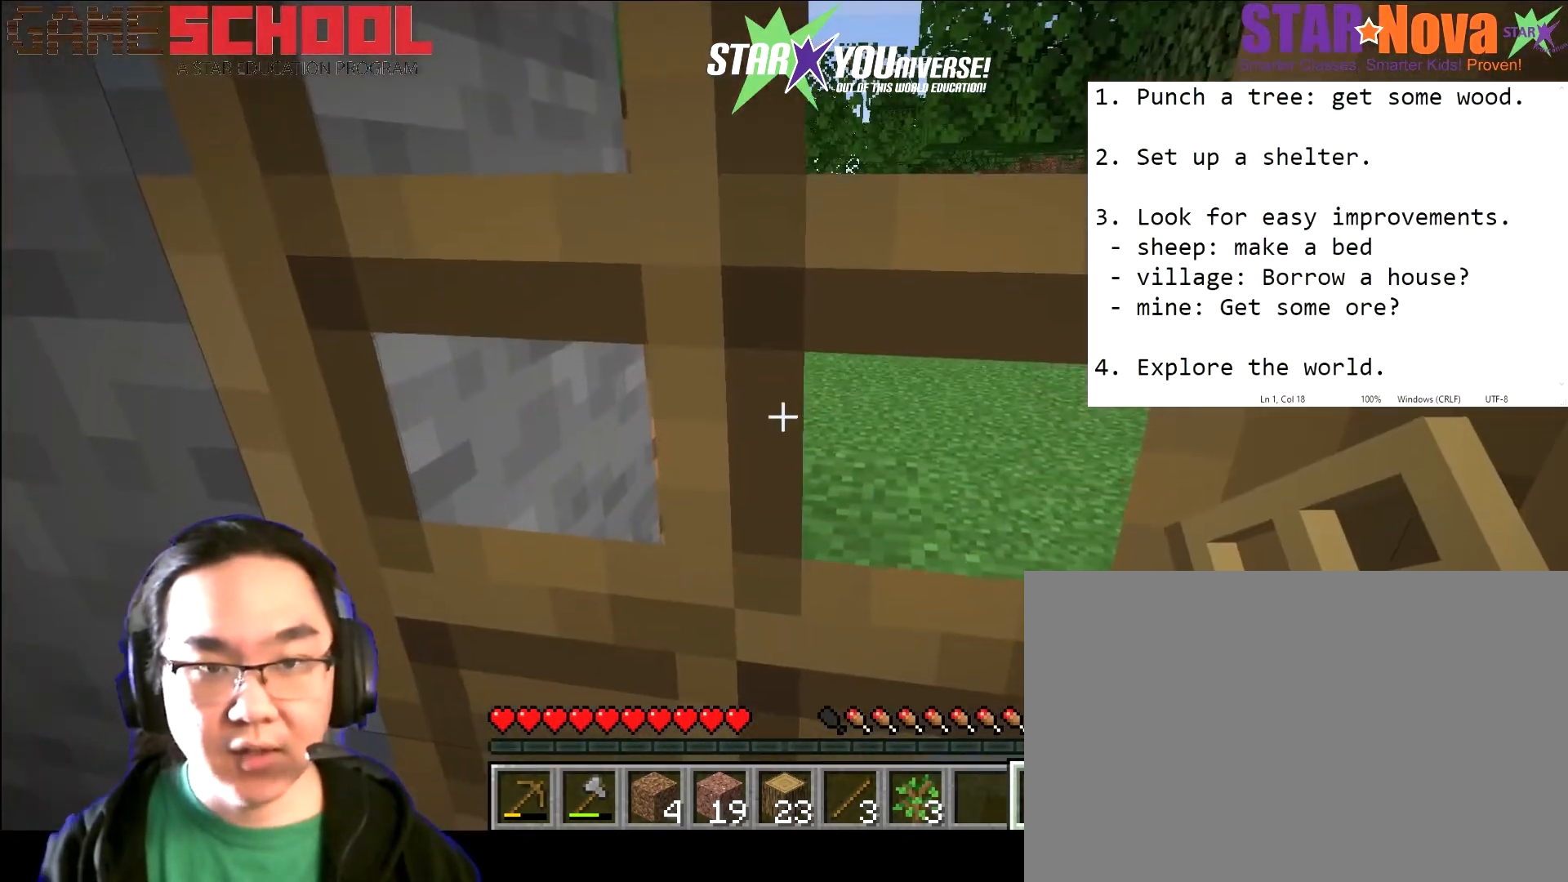
{"keys": ["w"], "mouse": [], "events": [[101, "mouse_right", "down"], [167, "mouse_right", "up"], [267, "w", "down"]]}
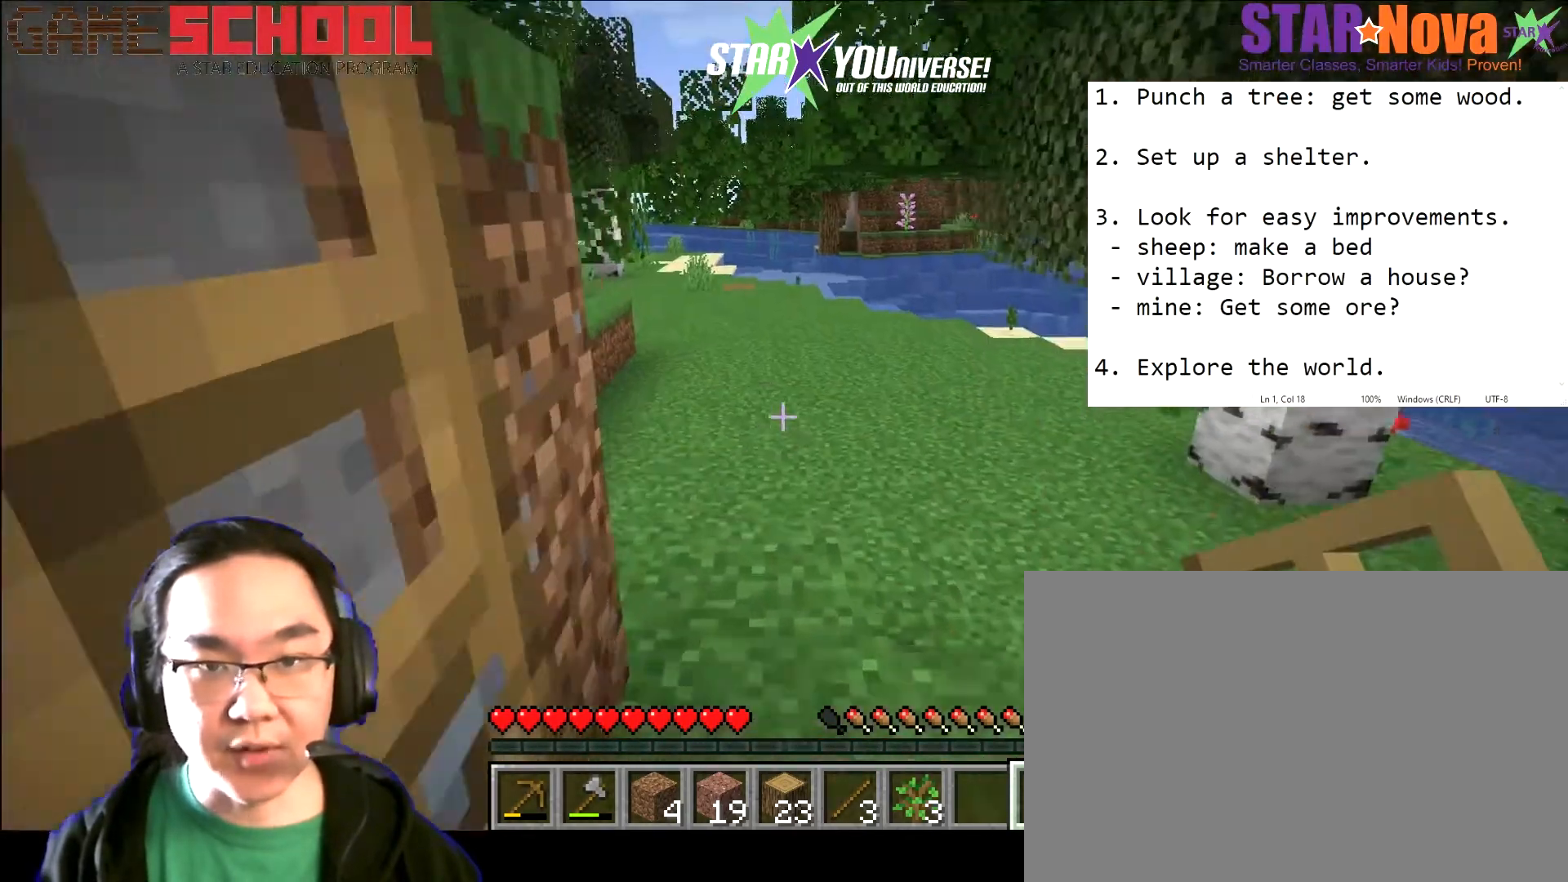
{"keys": [], "mouse": [], "events": [[334, "w", "up"]]}
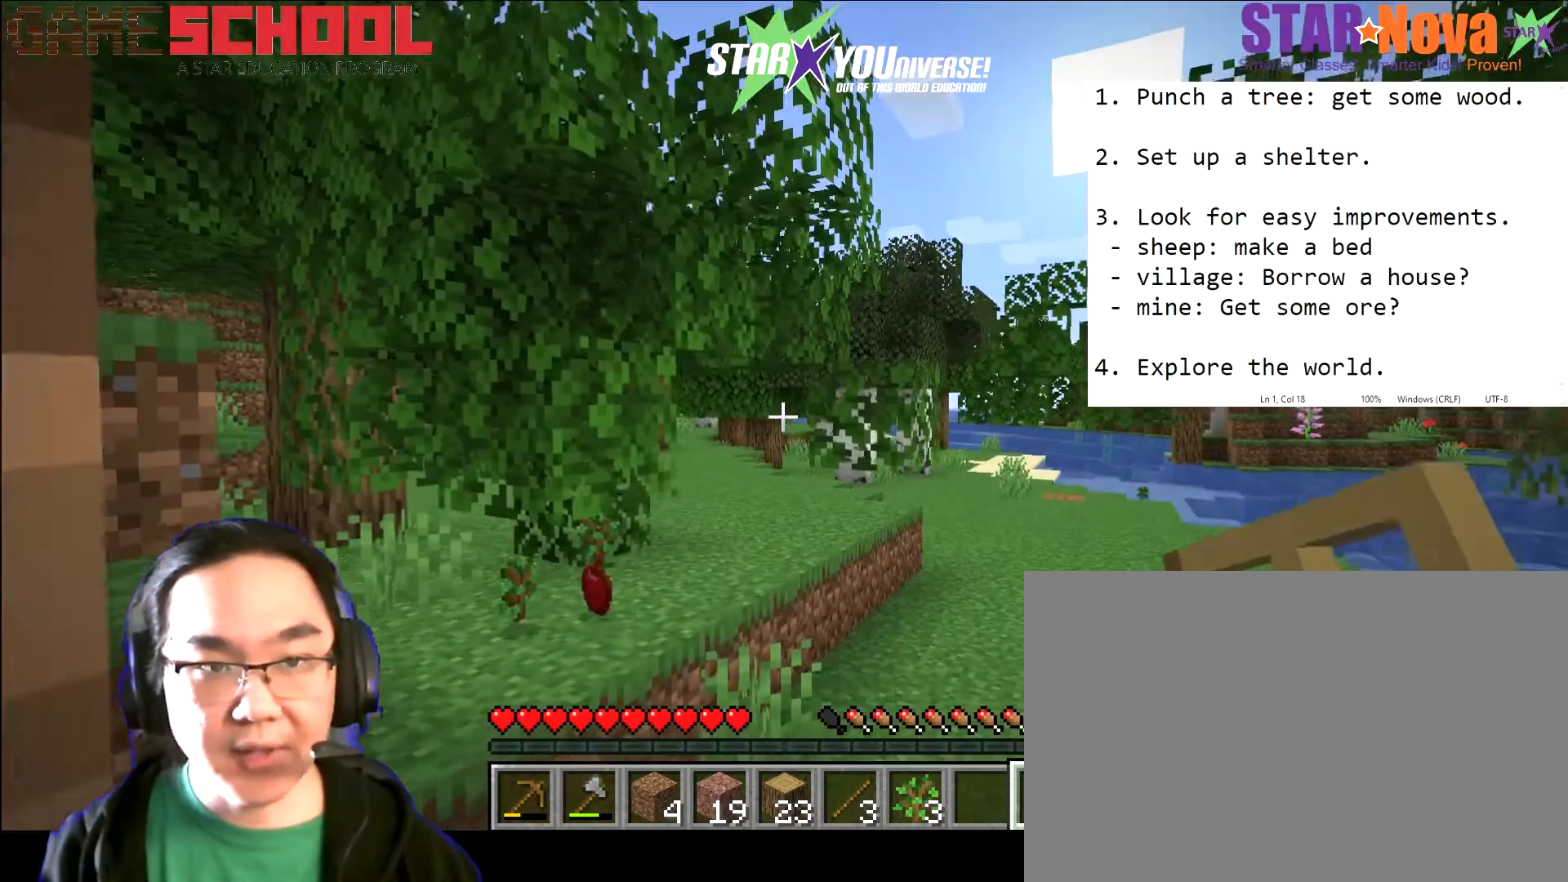
{"keys": [], "mouse": [], "events": []}
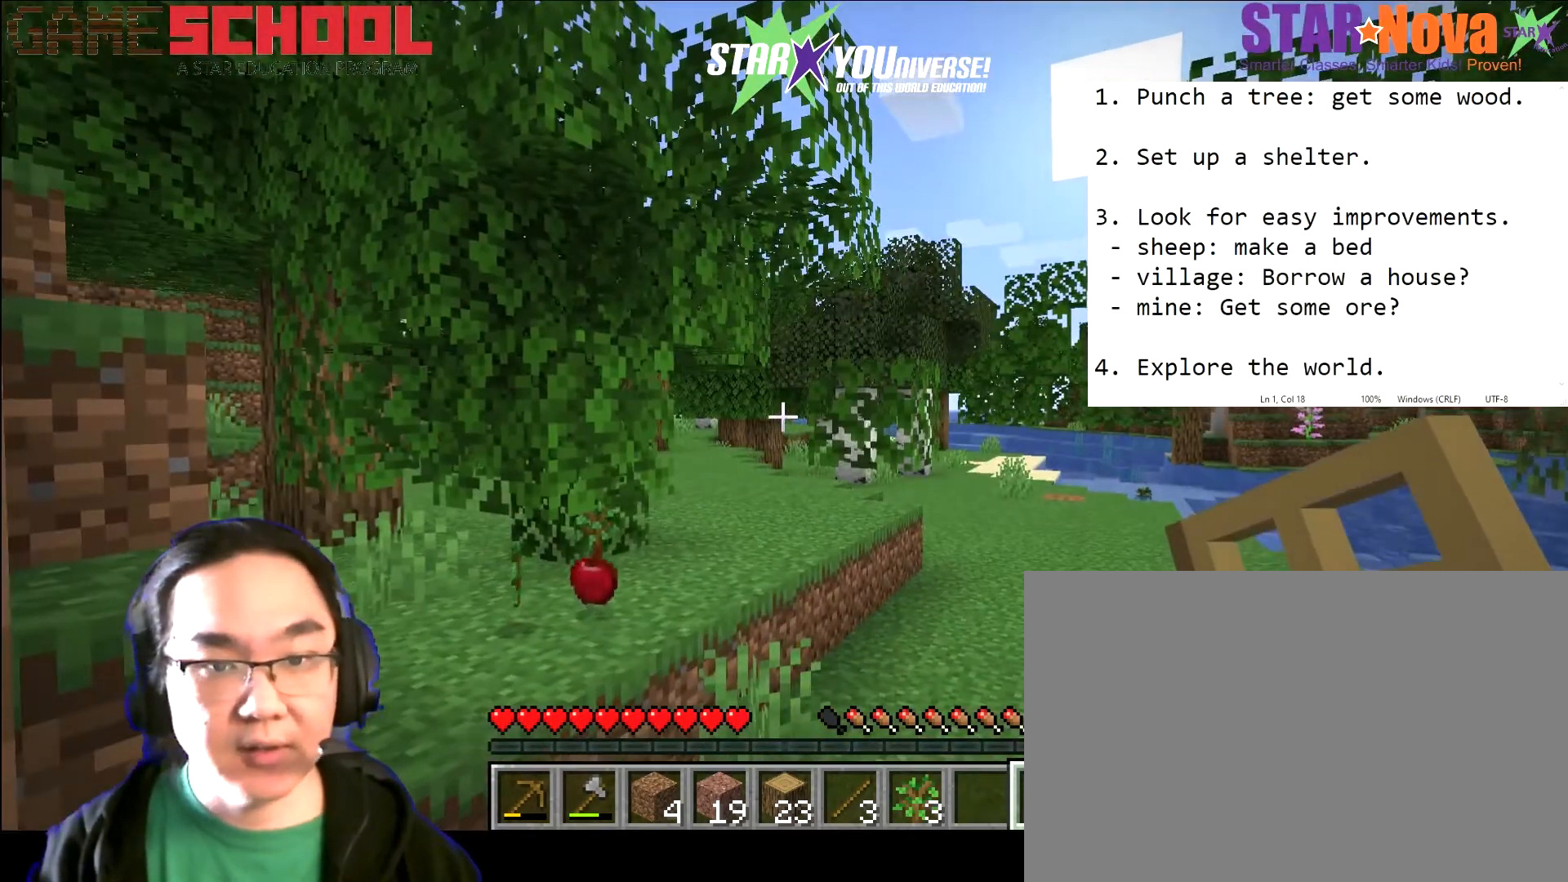
{"keys": ["w"], "mouse": [], "events": [[467, "w", "down"]]}
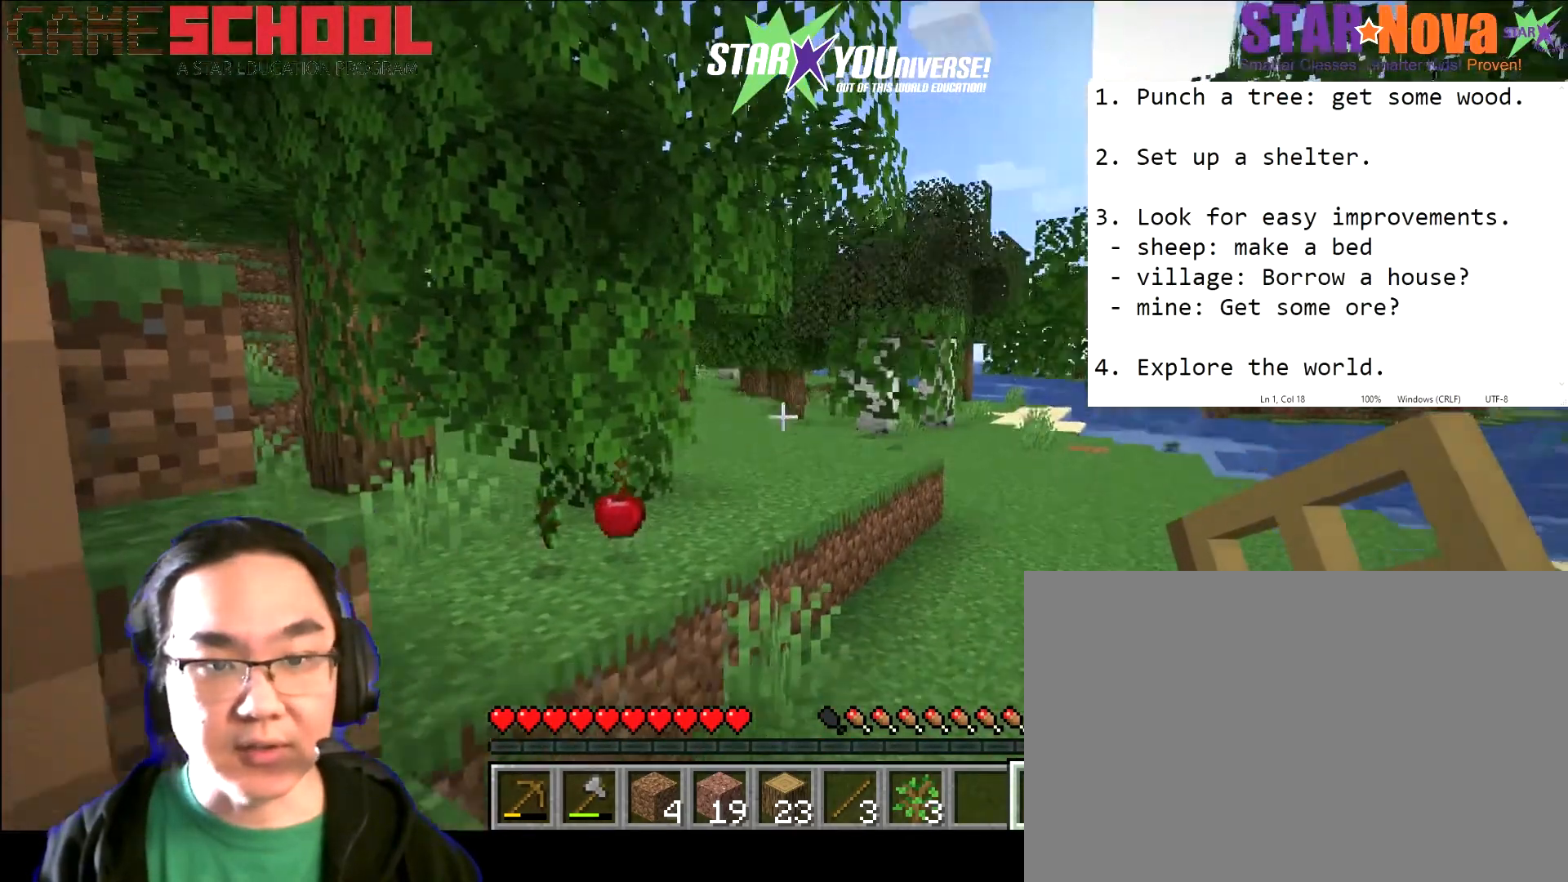
{"keys": ["w"], "mouse": [], "events": []}
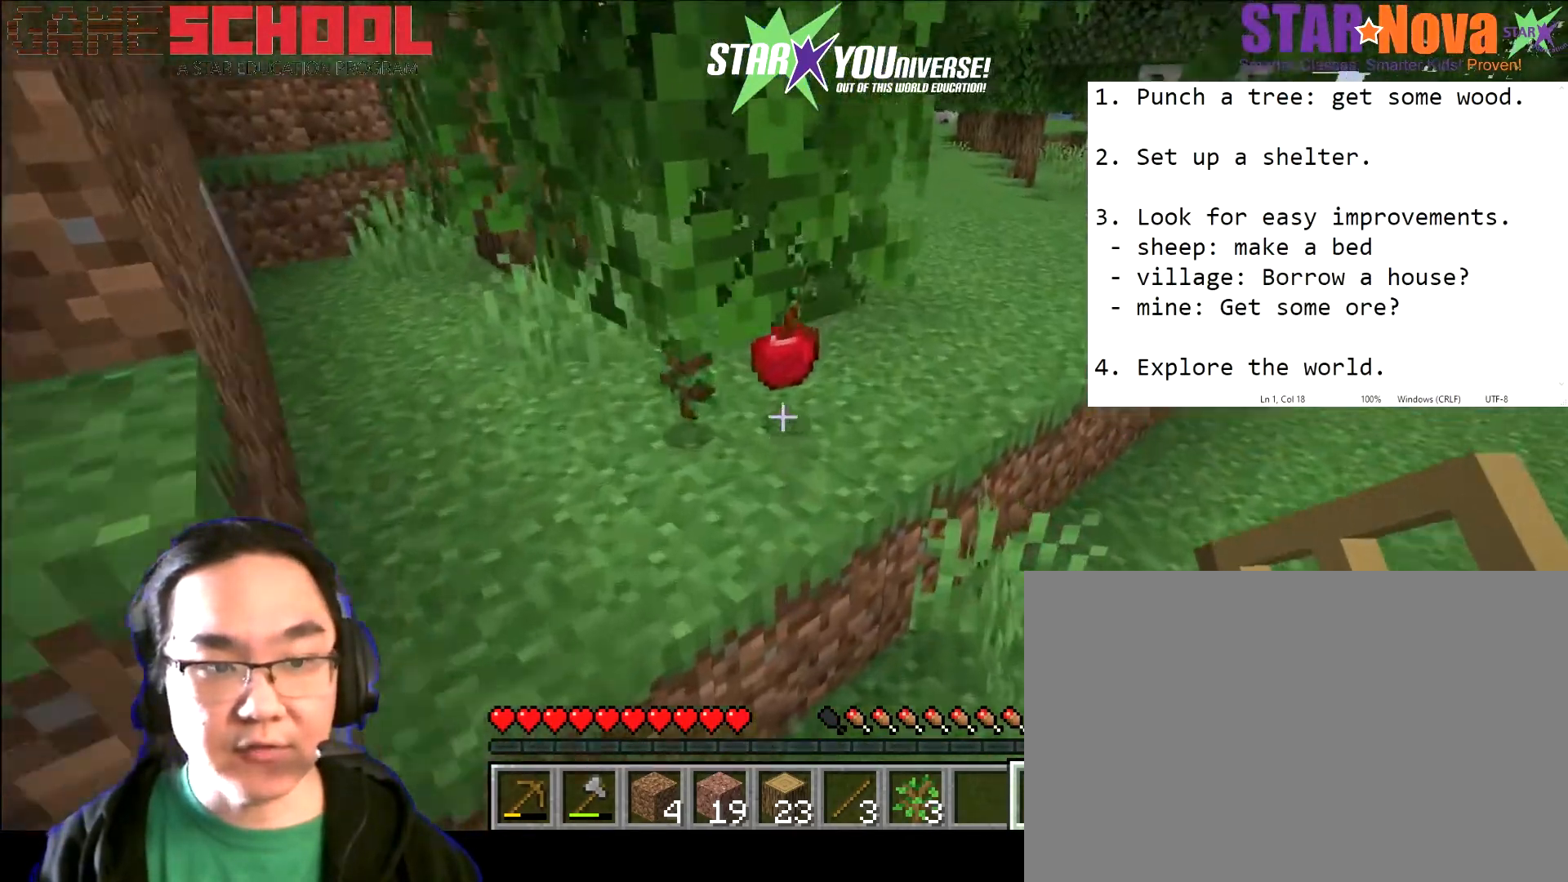
{"keys": ["w"], "mouse": [], "events": []}
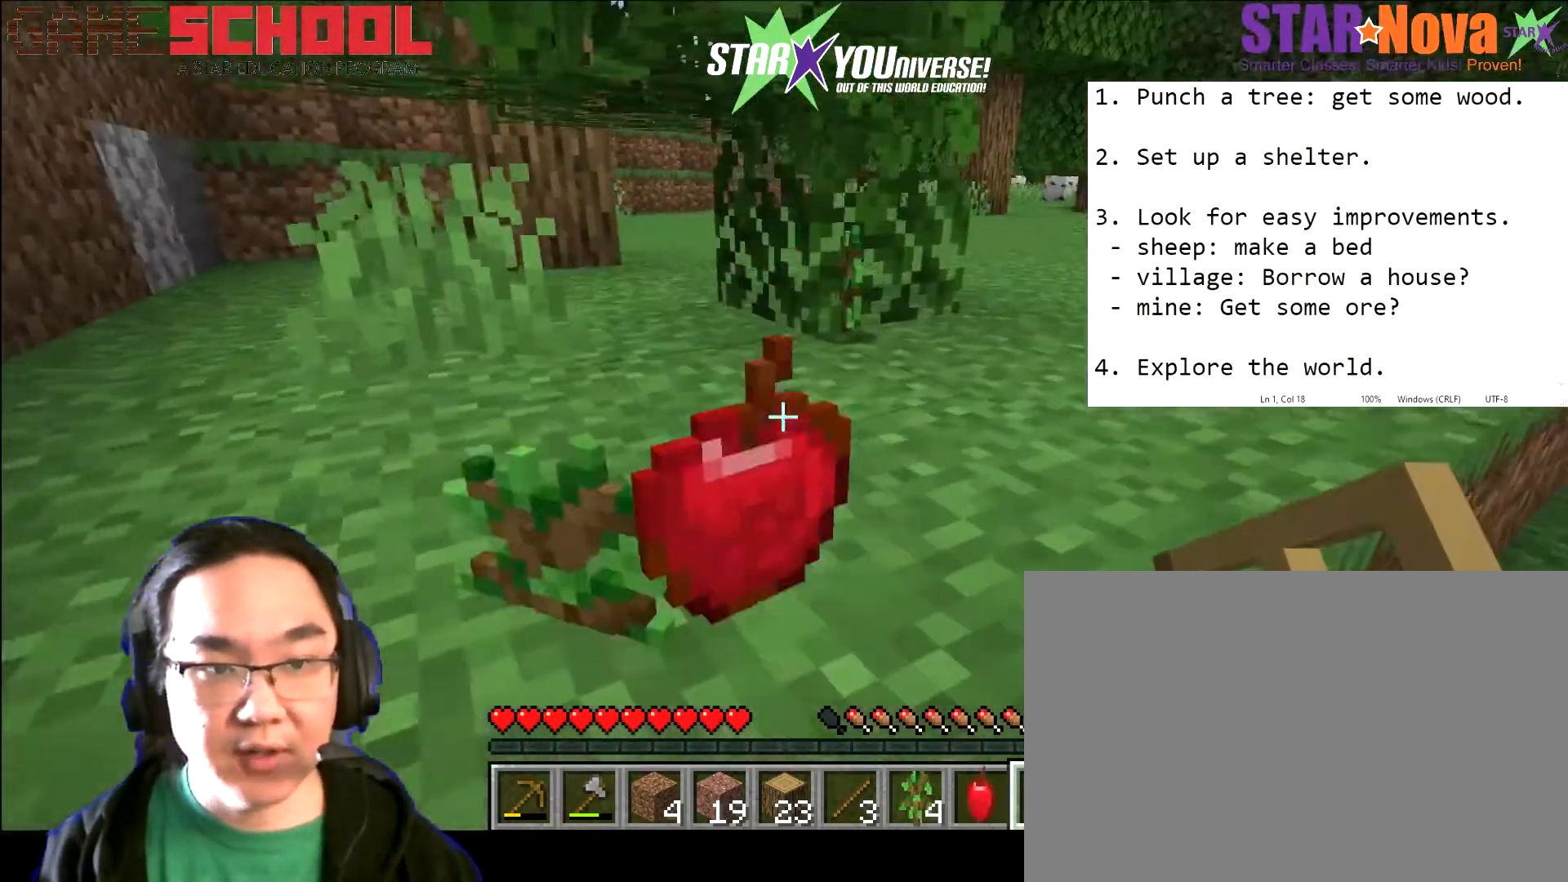
{"keys": ["d", "w"], "mouse": [], "events": [[134, "4", "down"], [201, "4", "up"], [401, "d", "down"]]}
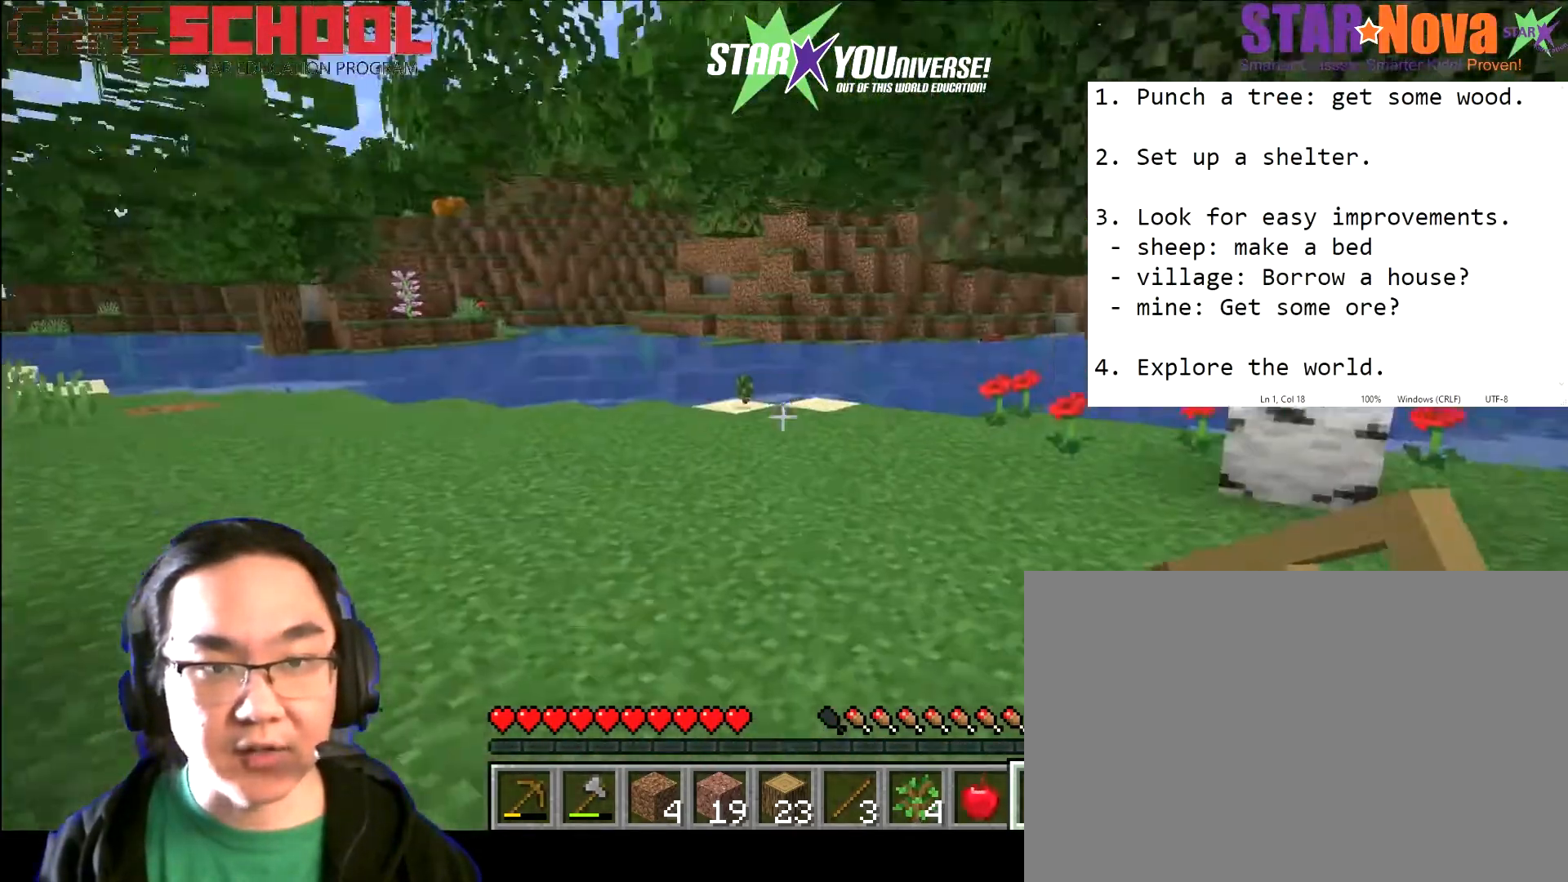
{"keys": ["w"], "mouse": [], "events": [[67, "d", "up"]]}
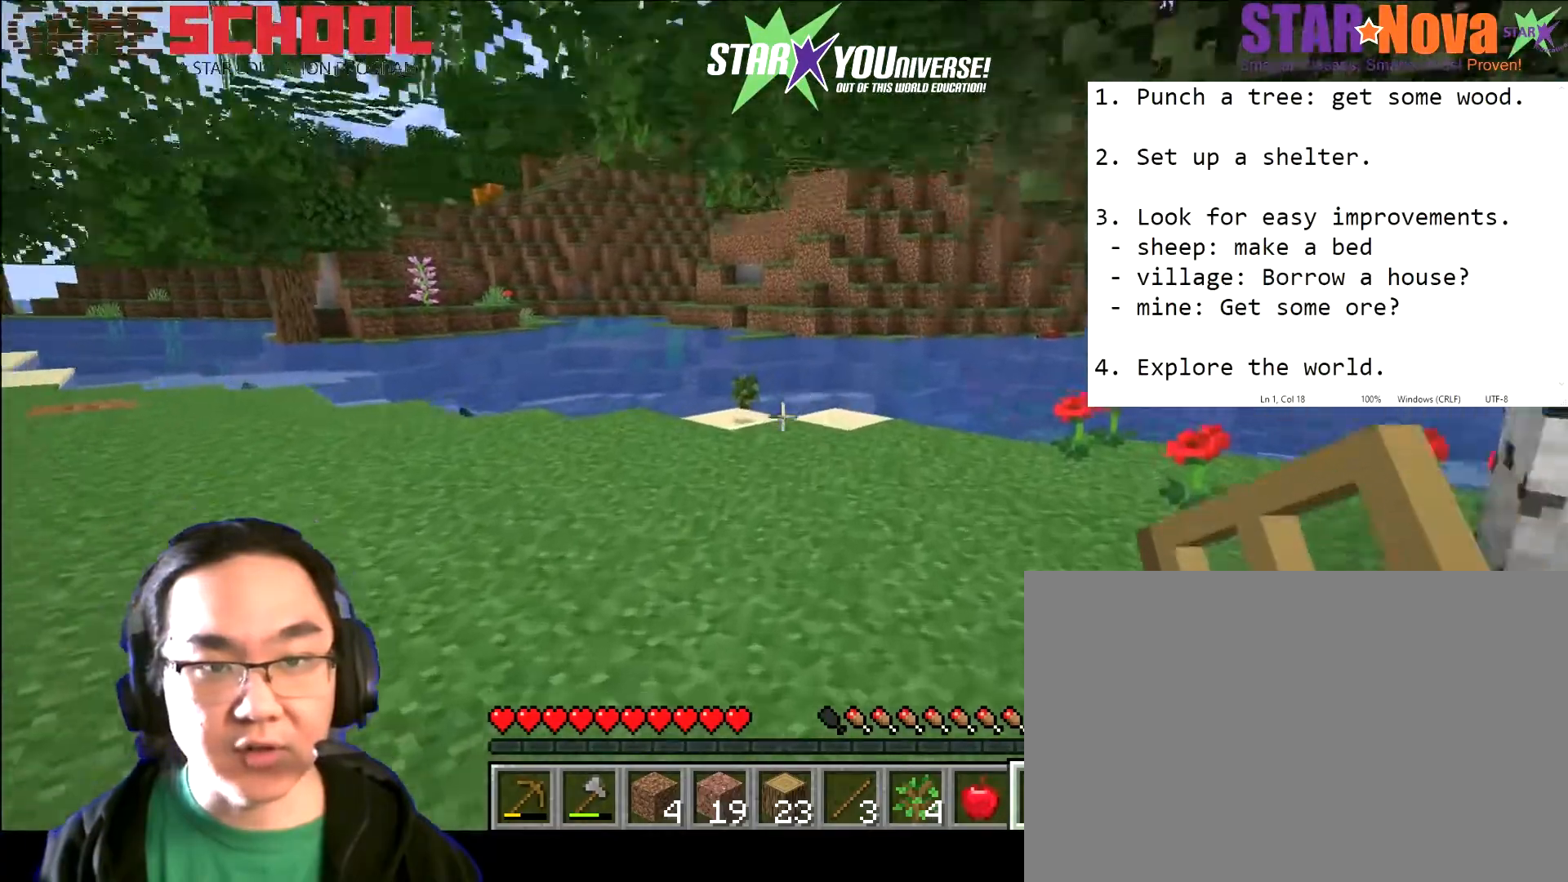
{"keys": ["w"], "mouse": [], "events": []}
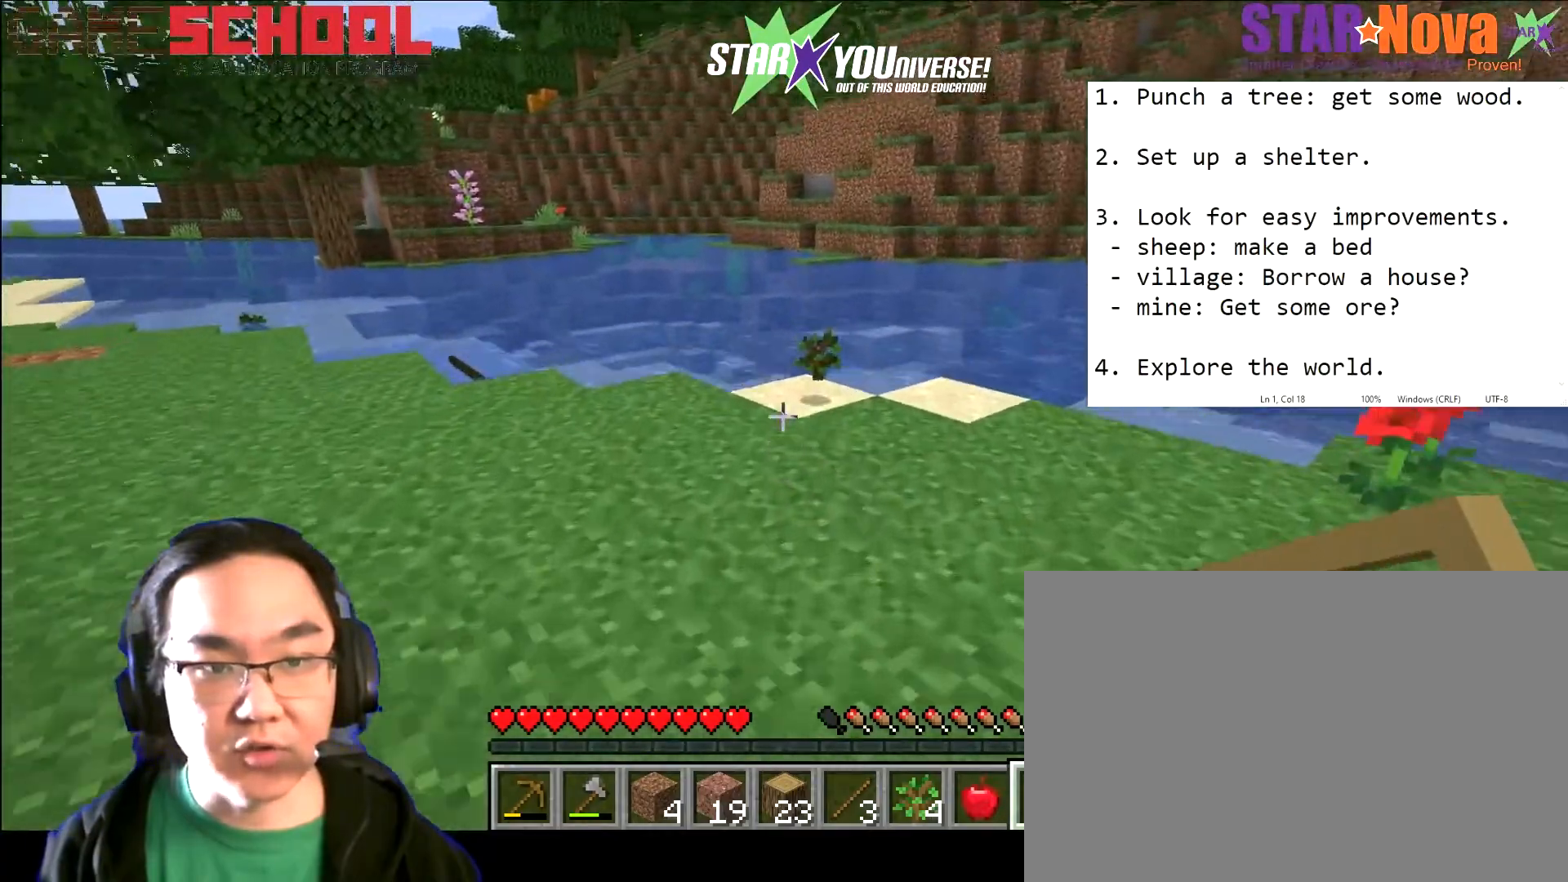
{"keys": ["w"], "mouse": [], "events": []}
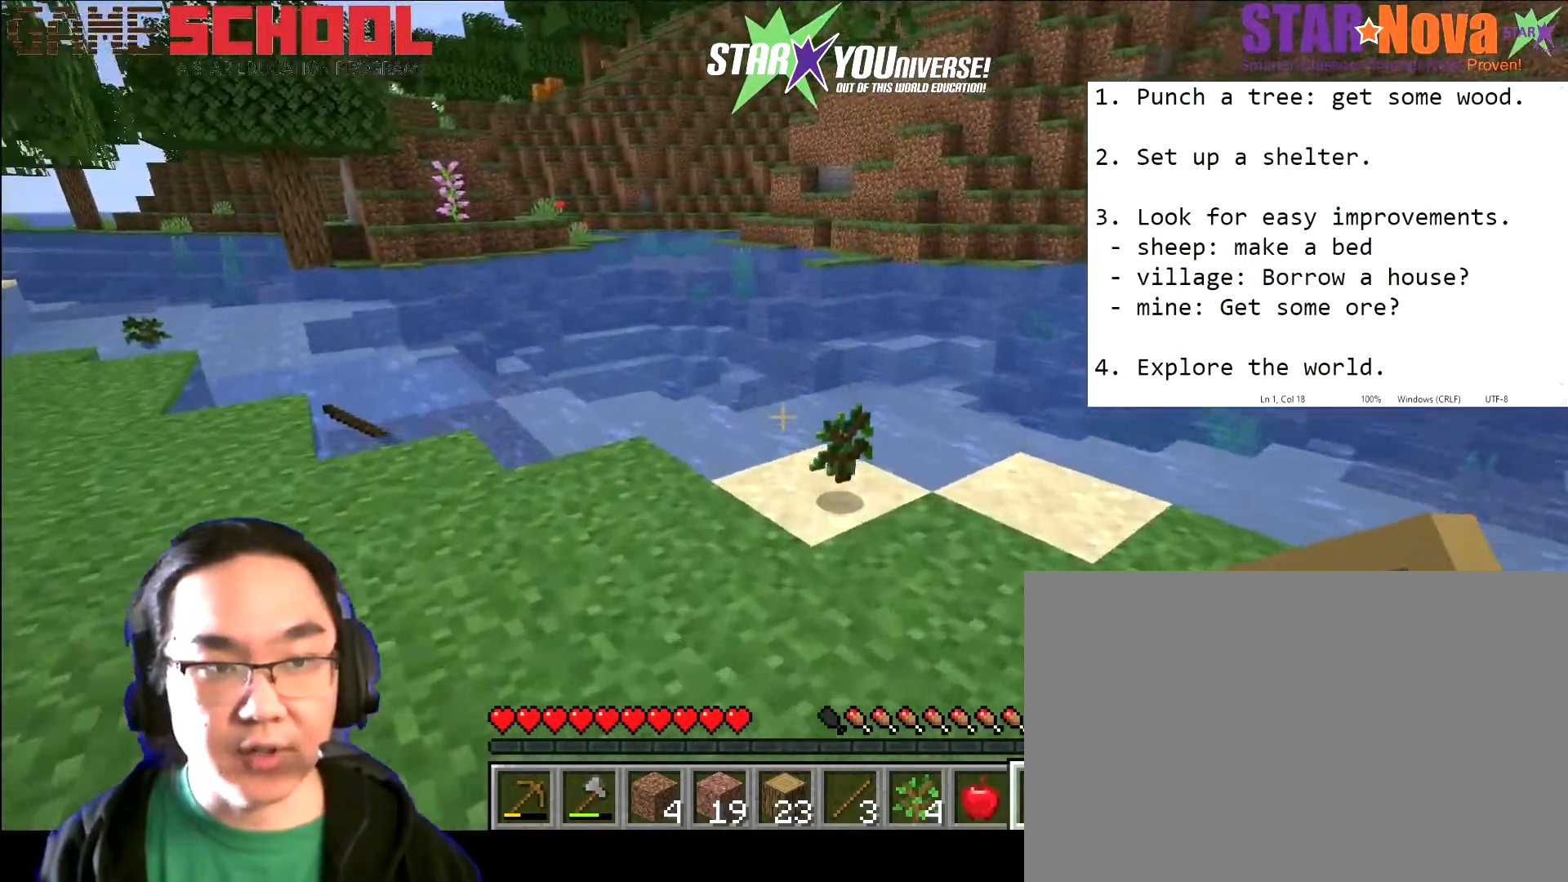
{"keys": ["w"], "mouse": [], "events": []}
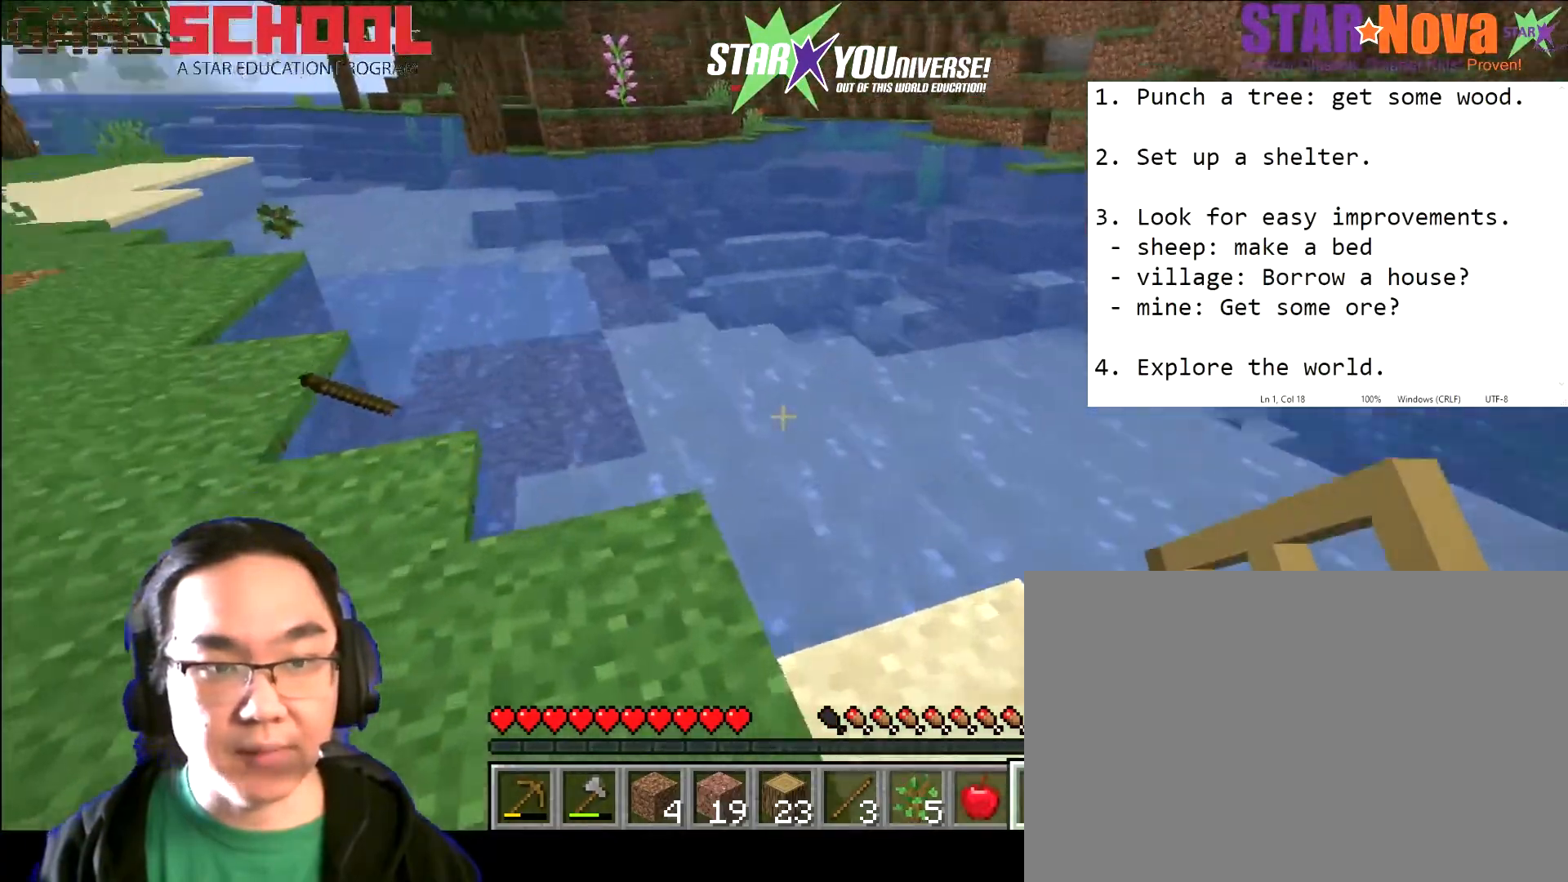
{"keys": ["w"], "mouse": [], "events": []}
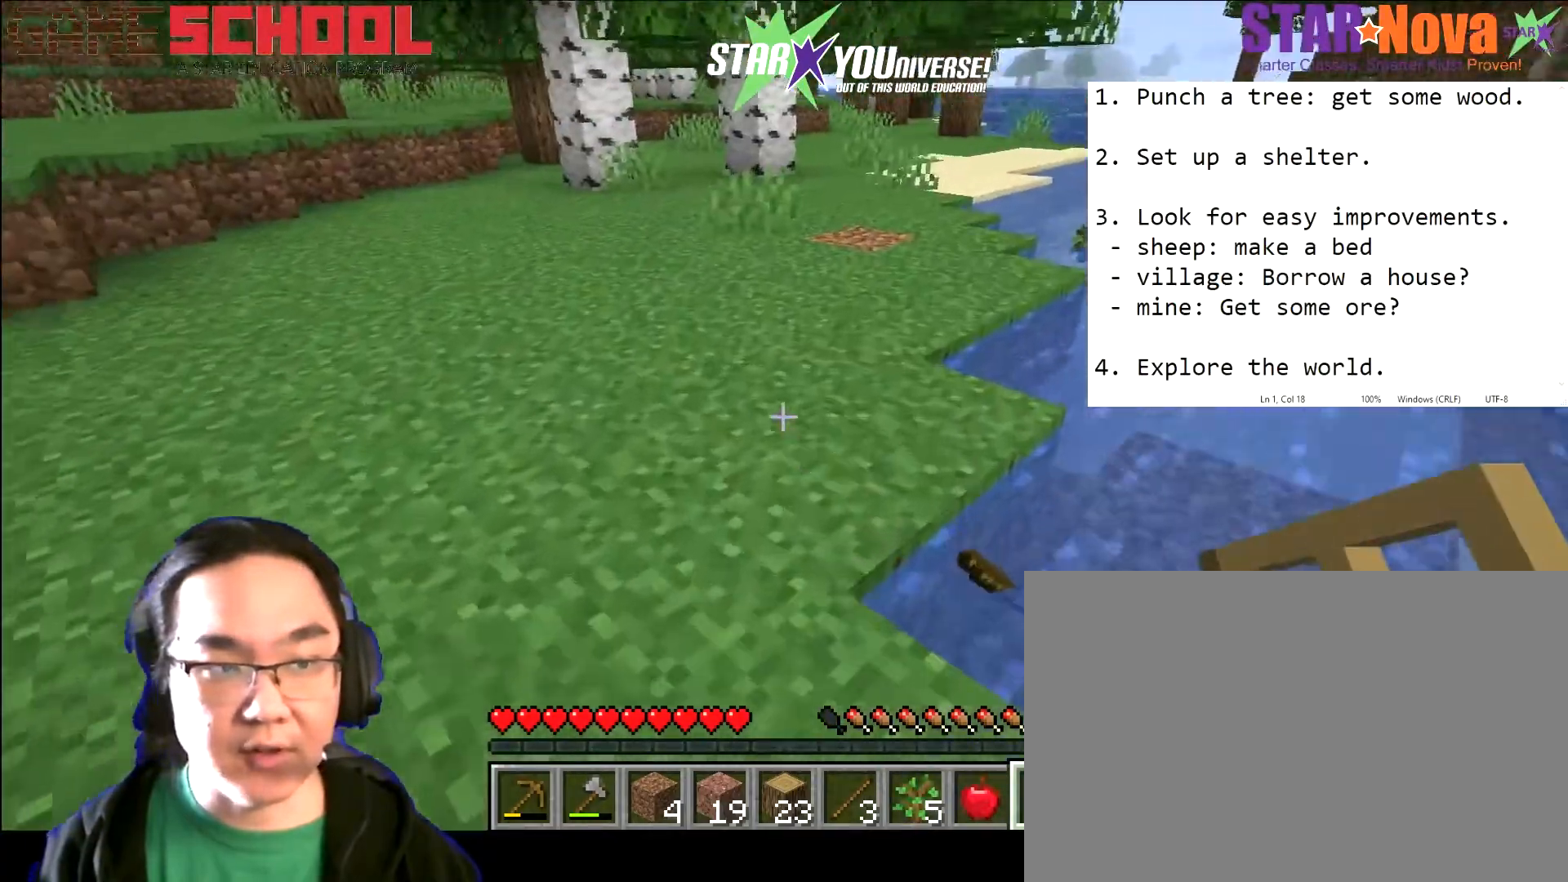
{"keys": ["w"], "mouse": [], "events": [[334, "d", "down"], [468, "d", "up"]]}
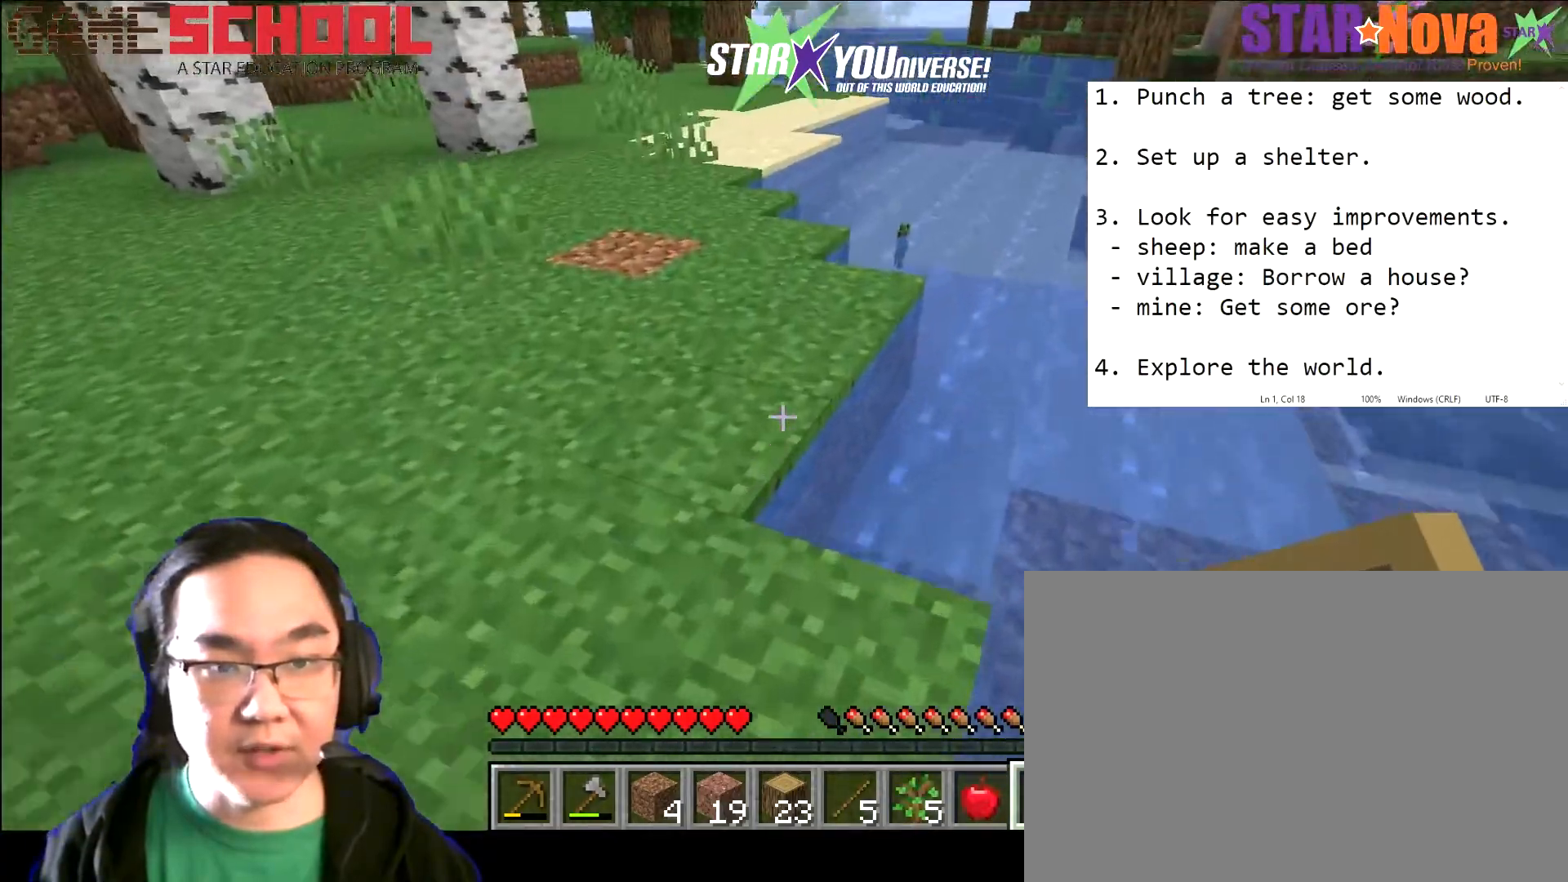
{"keys": ["w"], "mouse": [], "events": []}
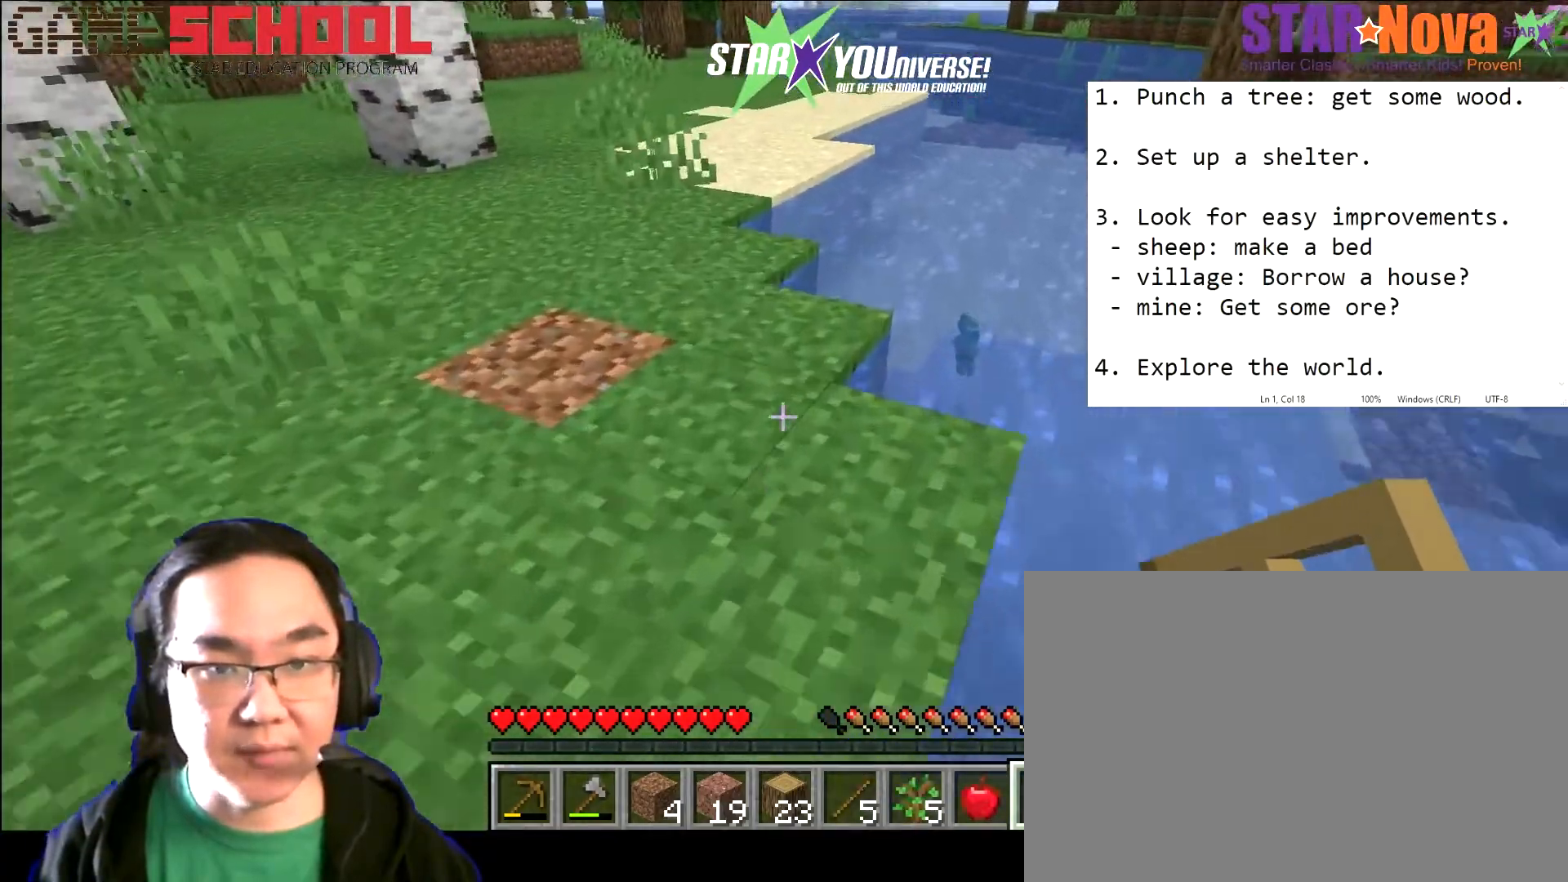
{"keys": ["w"], "mouse": [], "events": []}